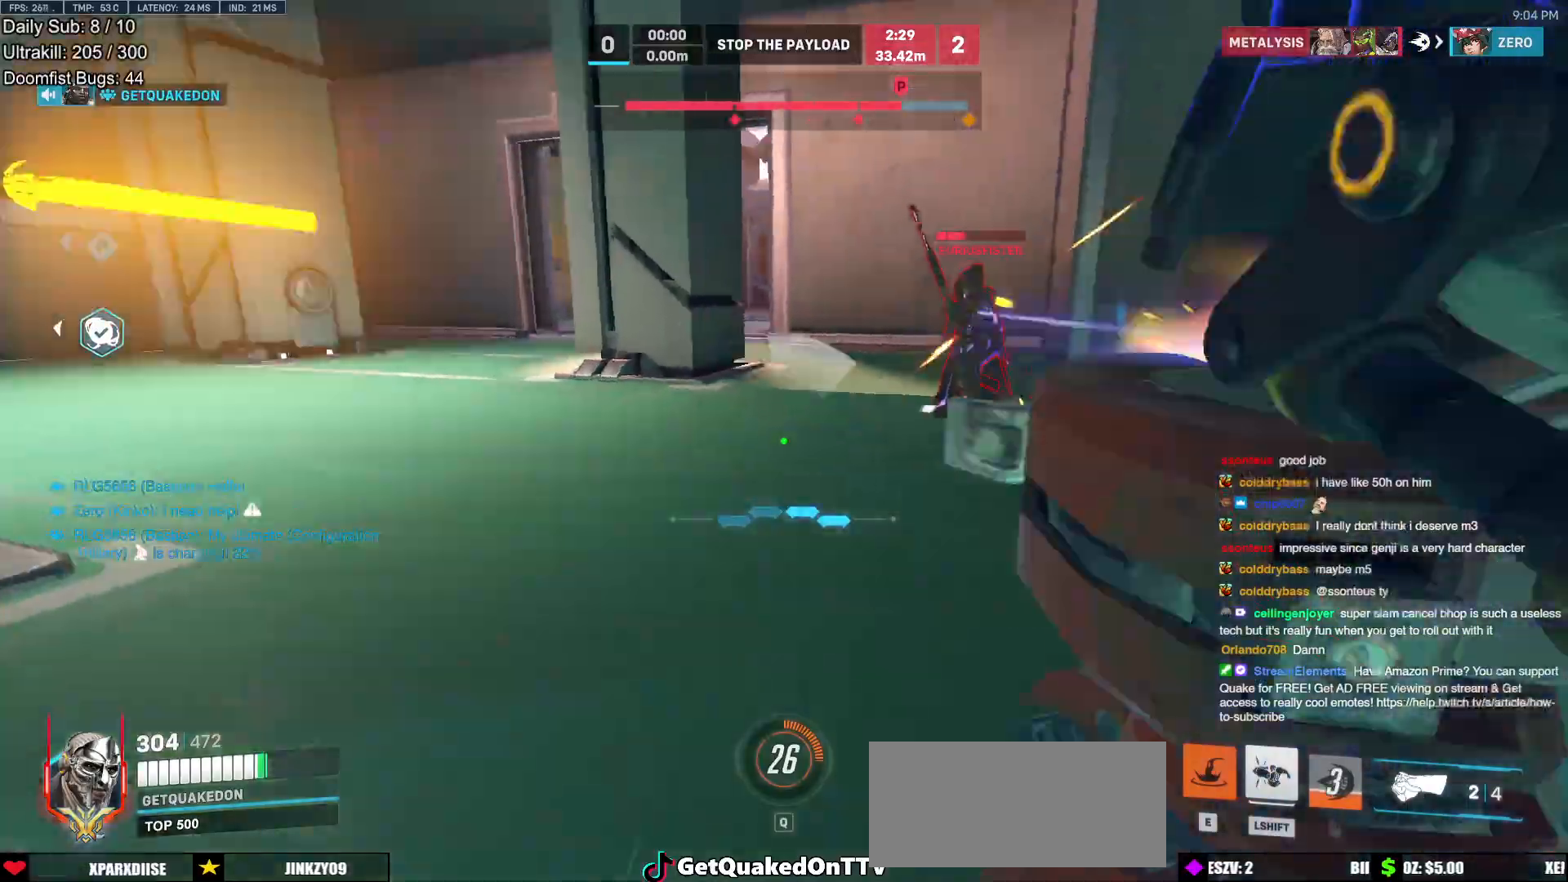
Gameplay with keyboard and mouse; each line is a JSON object with the keys and mouse buttons held at the frame after it. "events" lists presses ("down") and releases ("up") of "a", "ctrl", "d", "e", "f", "melee", "q", "r", "s", "shift", "space", "w", "mouse_left" and "mouse_right" between this image and that frame as [ms after this image, input, new state], when the widget could be followed in between. "mouse_left", "mouse_right" = the "left", "right" buttons of the "mouse" list. No other keys are recorded. Mouse movement is not recorded. Key names are as the overlay labels them; some are game actions (e.g. jump) rather than physical keys.
{"keys": ["a", "w"], "mouse": ["left"], "events": [[17, "s", "up"], [100, "w", "down"], [350, "a", "down"], [383, "mouse_left", "down"]]}
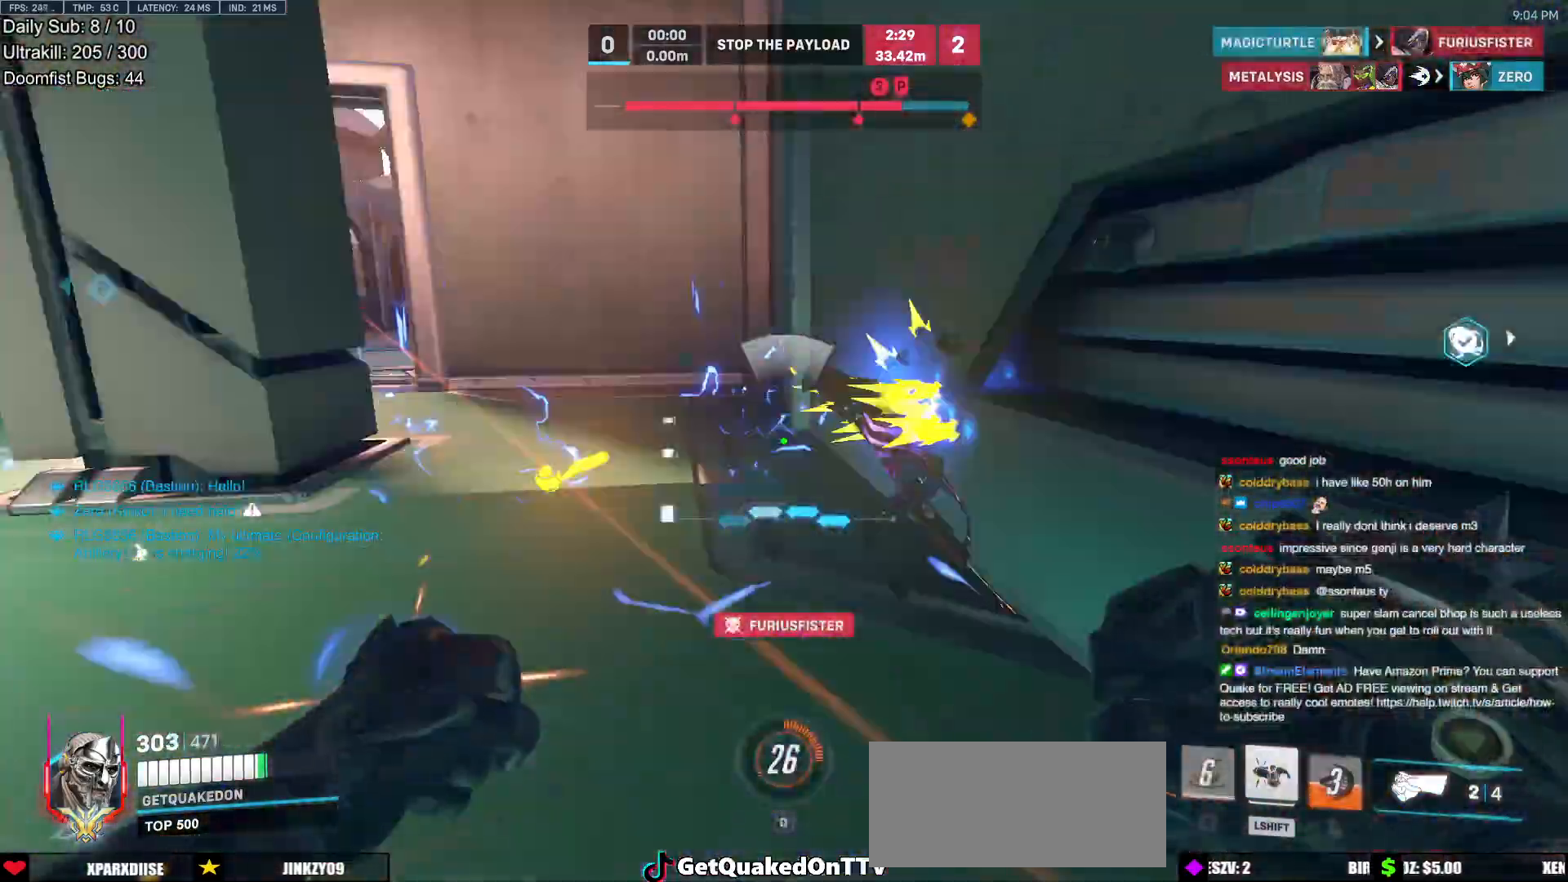
{"keys": ["w"], "mouse": [], "events": [[33, "mouse_left", "up"], [317, "a", "up"], [317, "space", "down"], [400, "a", "down"], [400, "space", "up"], [450, "a", "up"]]}
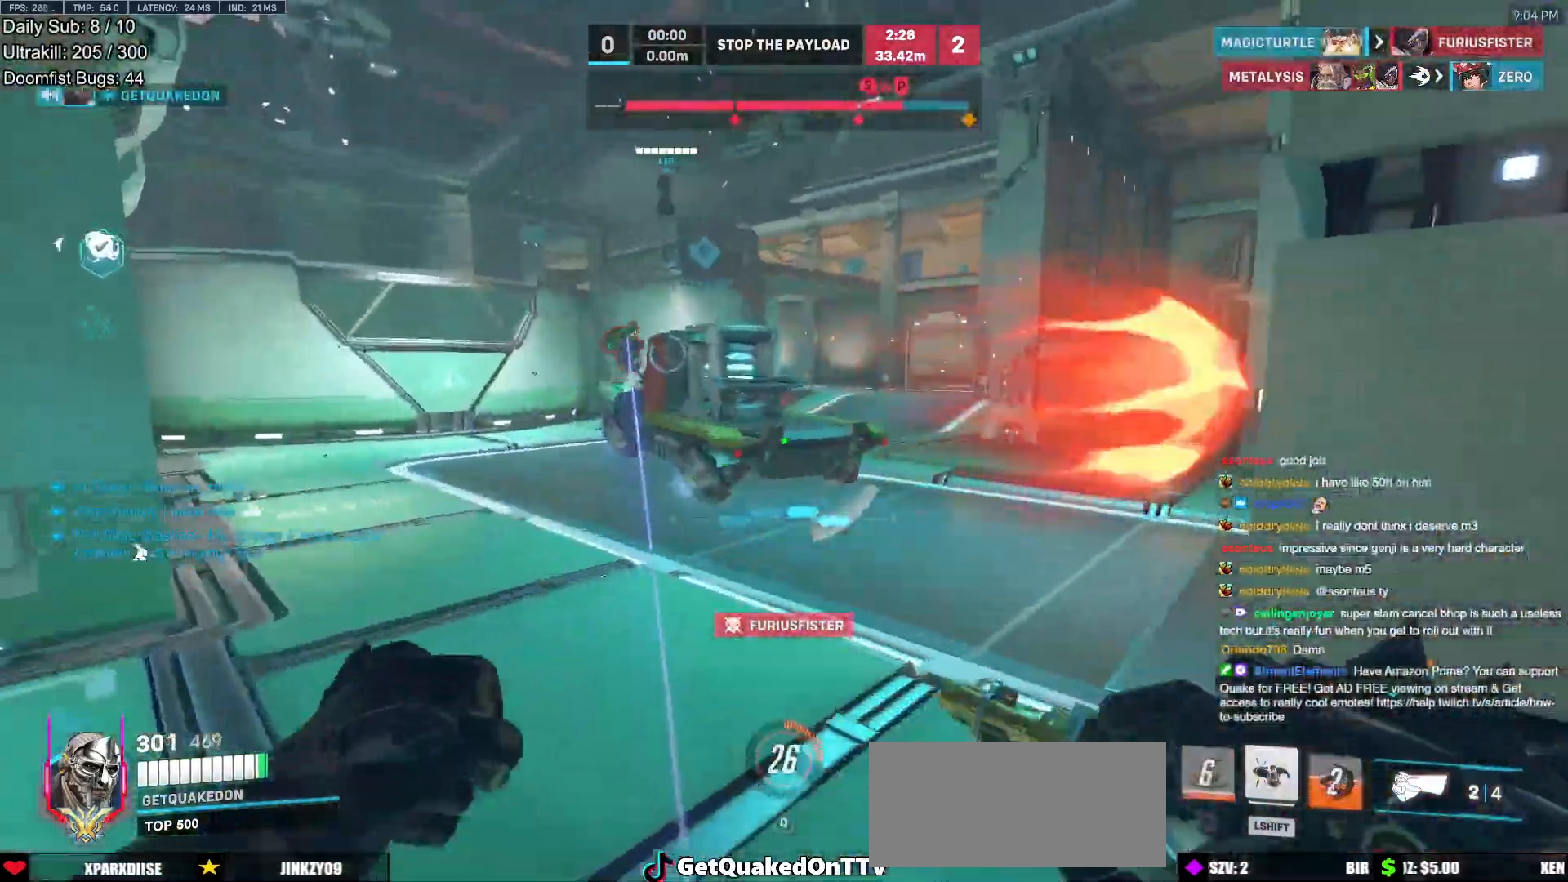
{"keys": ["a", "w"], "mouse": ["left"], "events": [[467, "a", "down"], [467, "mouse_left", "down"]]}
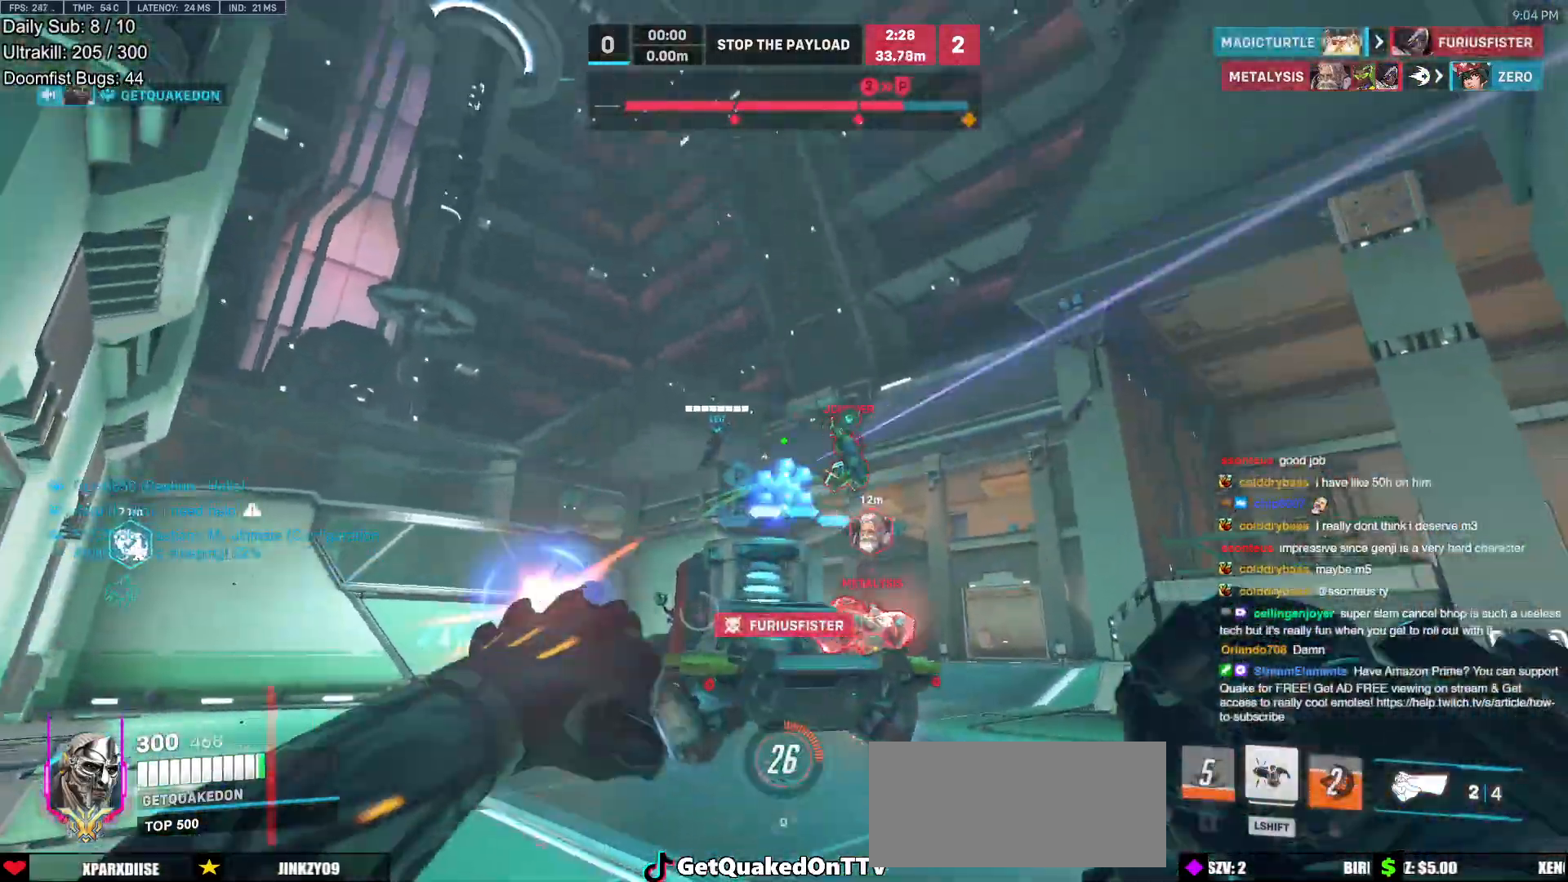
{"keys": ["a", "w"], "mouse": [], "events": [[100, "mouse_left", "up"], [250, "mouse_left", "down"], [400, "mouse_left", "up"]]}
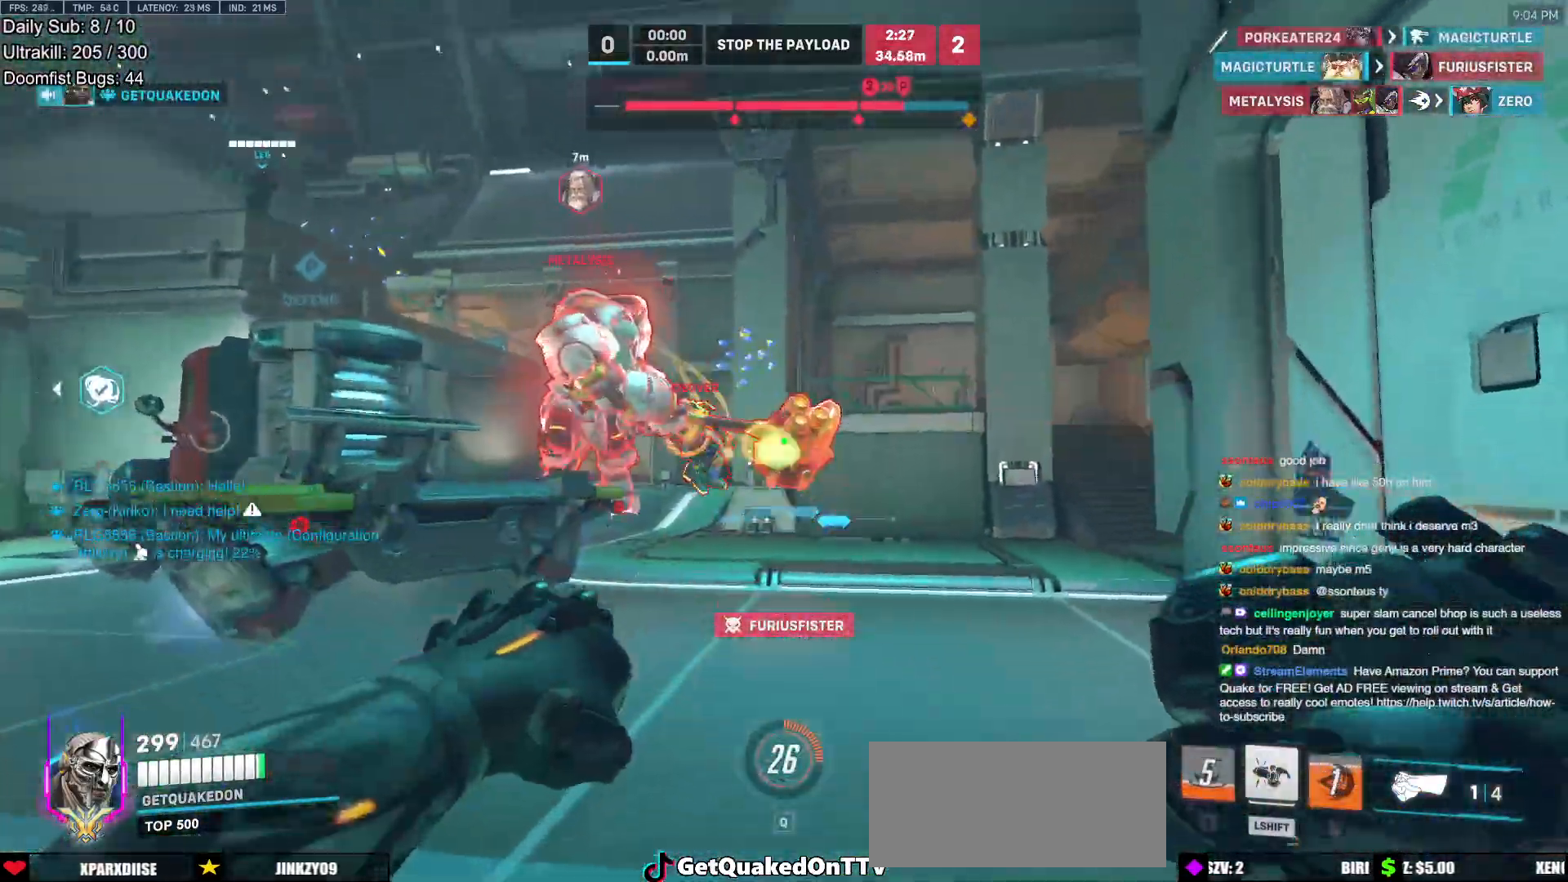
{"keys": ["d", "s", "space"], "mouse": [], "events": [[117, "mouse_left", "down"], [167, "w", "up"], [267, "mouse_left", "up"], [267, "s", "down"], [317, "a", "up"], [367, "d", "down"], [450, "space", "down"]]}
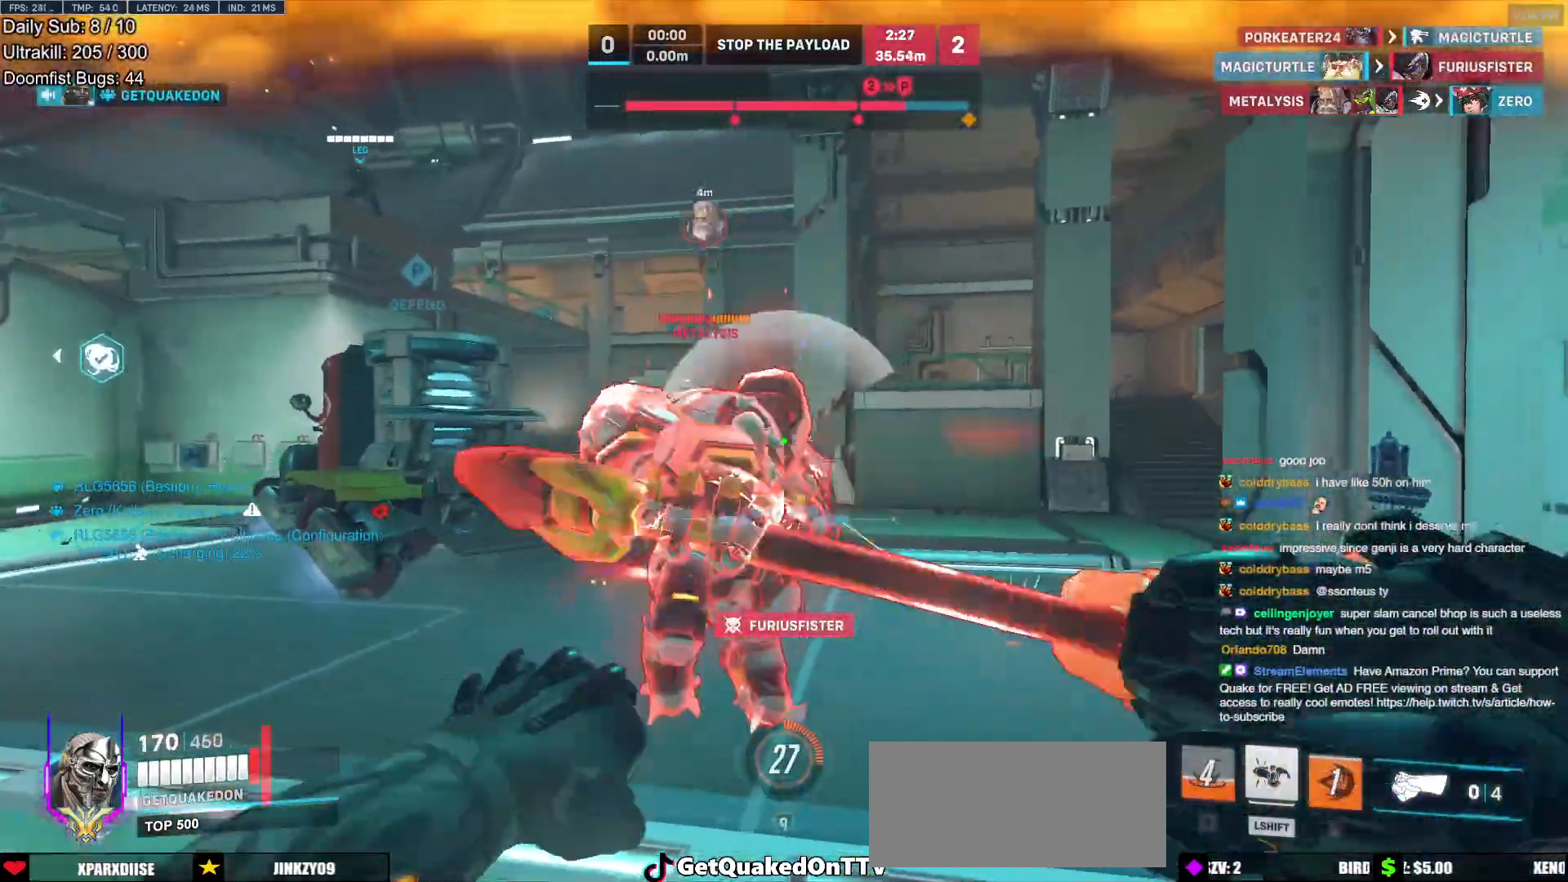
{"keys": ["d"], "mouse": ["right"], "events": [[100, "s", "up"], [100, "space", "up"], [183, "mouse_left", "down"], [233, "mouse_right", "down"], [333, "mouse_left", "up"]]}
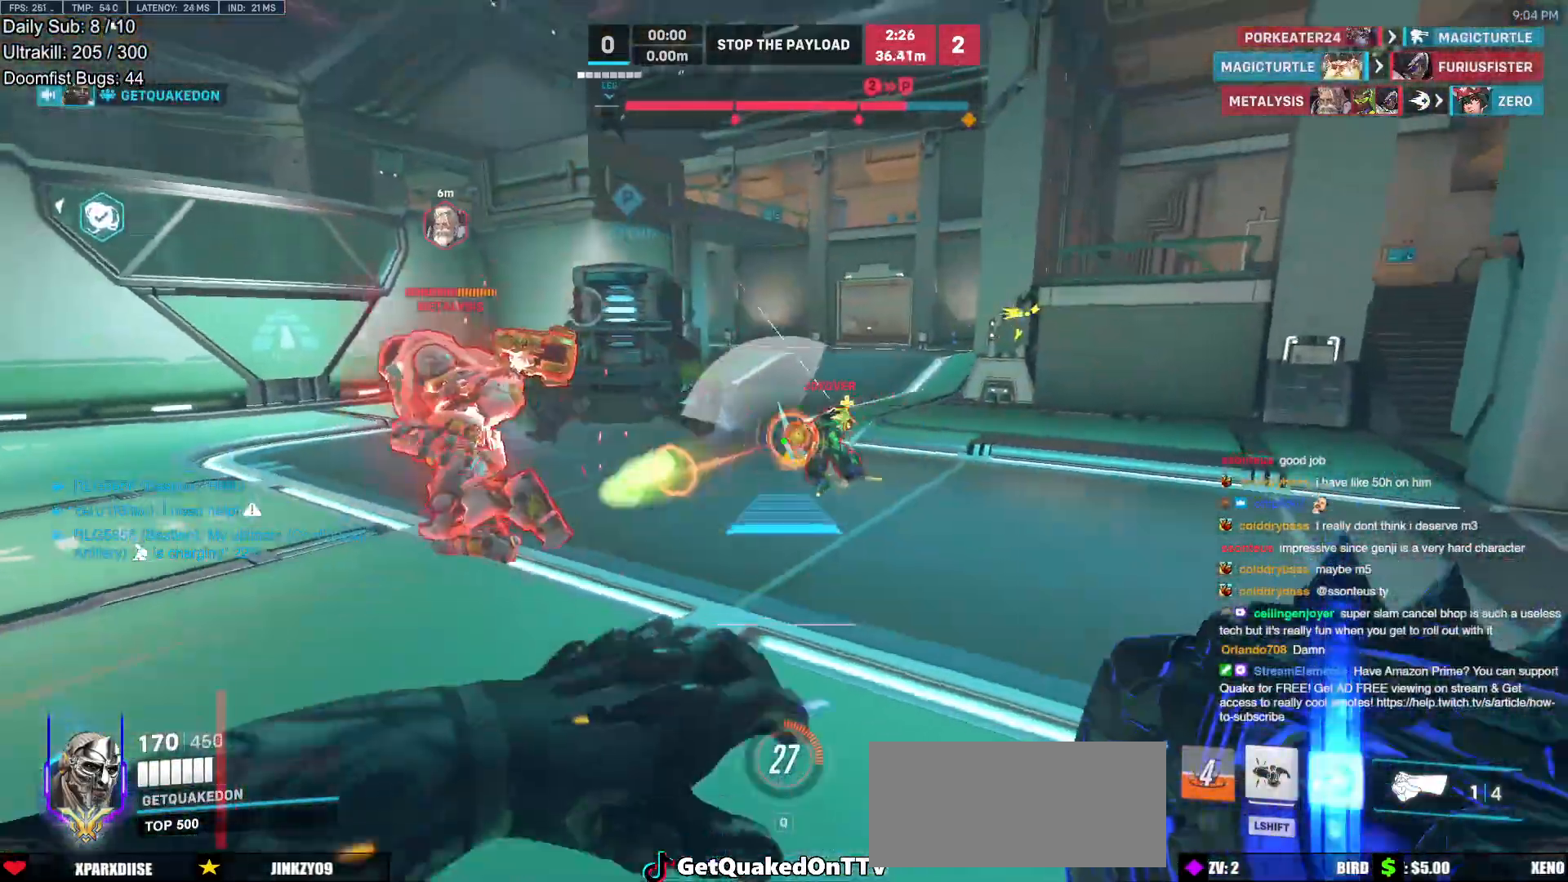
{"keys": ["d", "w"], "mouse": [], "events": [[117, "w", "down"], [150, "mouse_right", "up"]]}
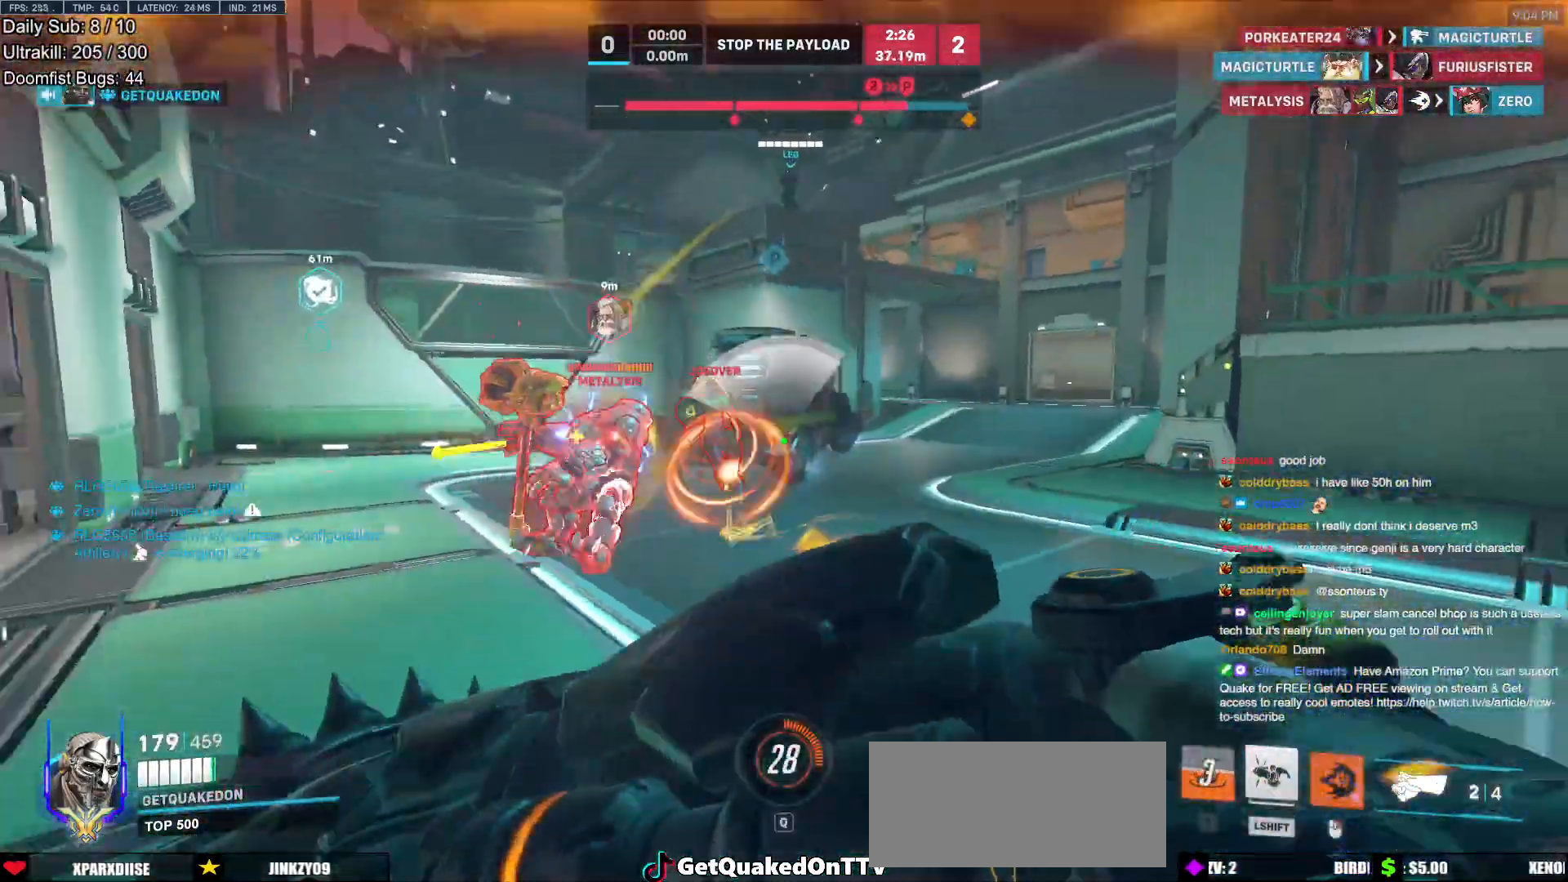
{"keys": ["a", "w"], "mouse": ["left"], "events": [[33, "d", "up"], [83, "mouse_left", "down"], [117, "d", "down"], [217, "a", "down"], [217, "d", "up"], [217, "mouse_left", "up"], [267, "w", "up"], [500, "mouse_left", "down"], [500, "w", "down"]]}
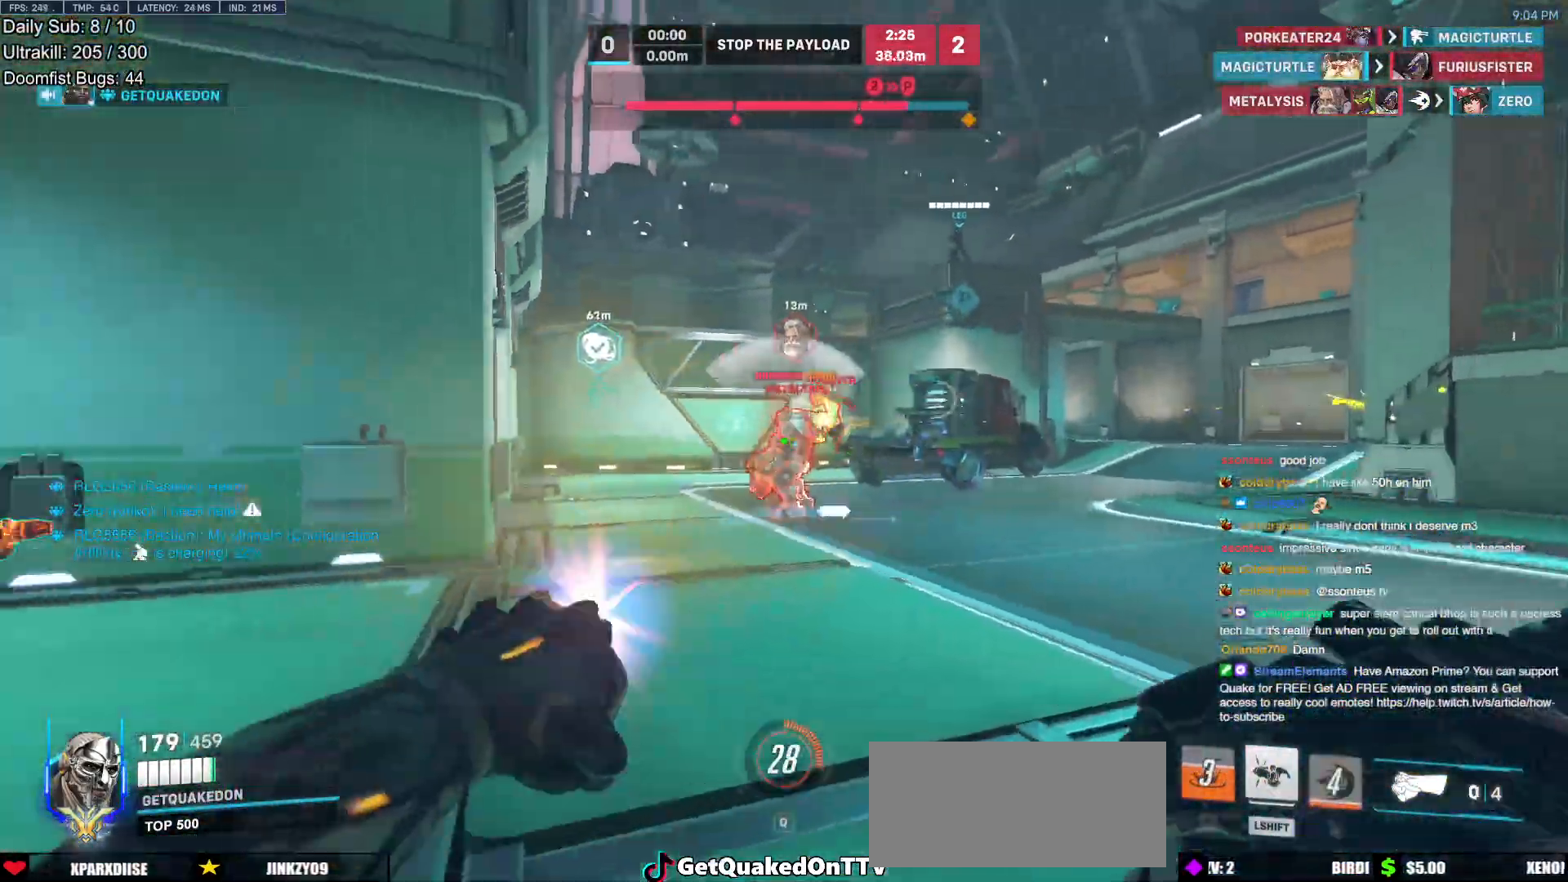
{"keys": ["a", "d", "w"], "mouse": [], "events": [[133, "a", "up"], [133, "shift", "down"], [183, "d", "down"], [183, "mouse_left", "up"], [283, "shift", "up"], [417, "w", "up"], [467, "a", "down"], [467, "w", "down"]]}
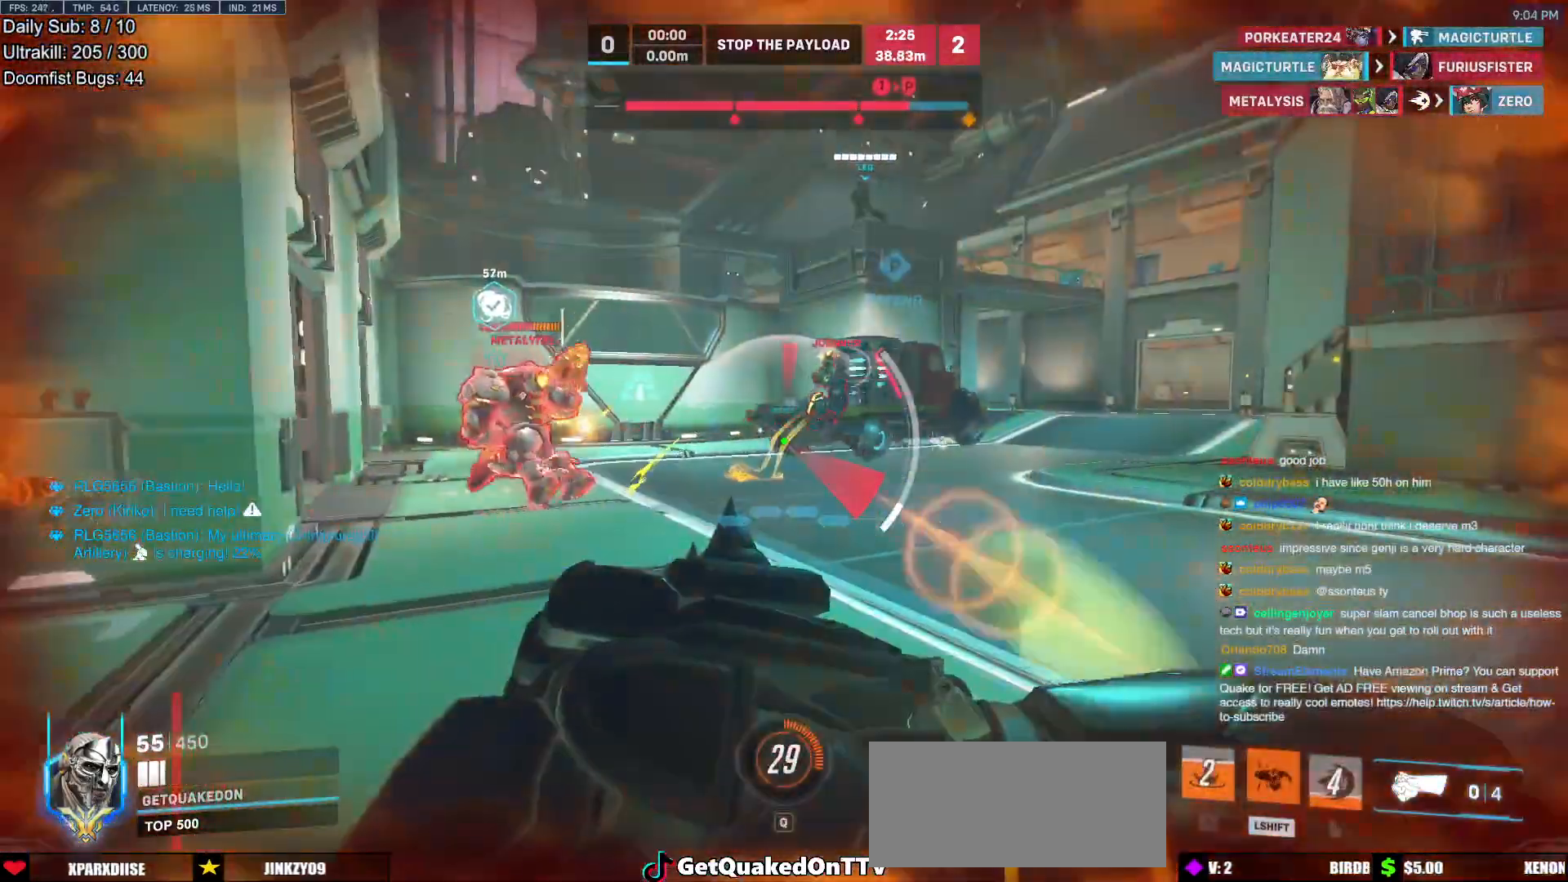
{"keys": ["d", "w"], "mouse": [], "events": [[67, "a", "up"]]}
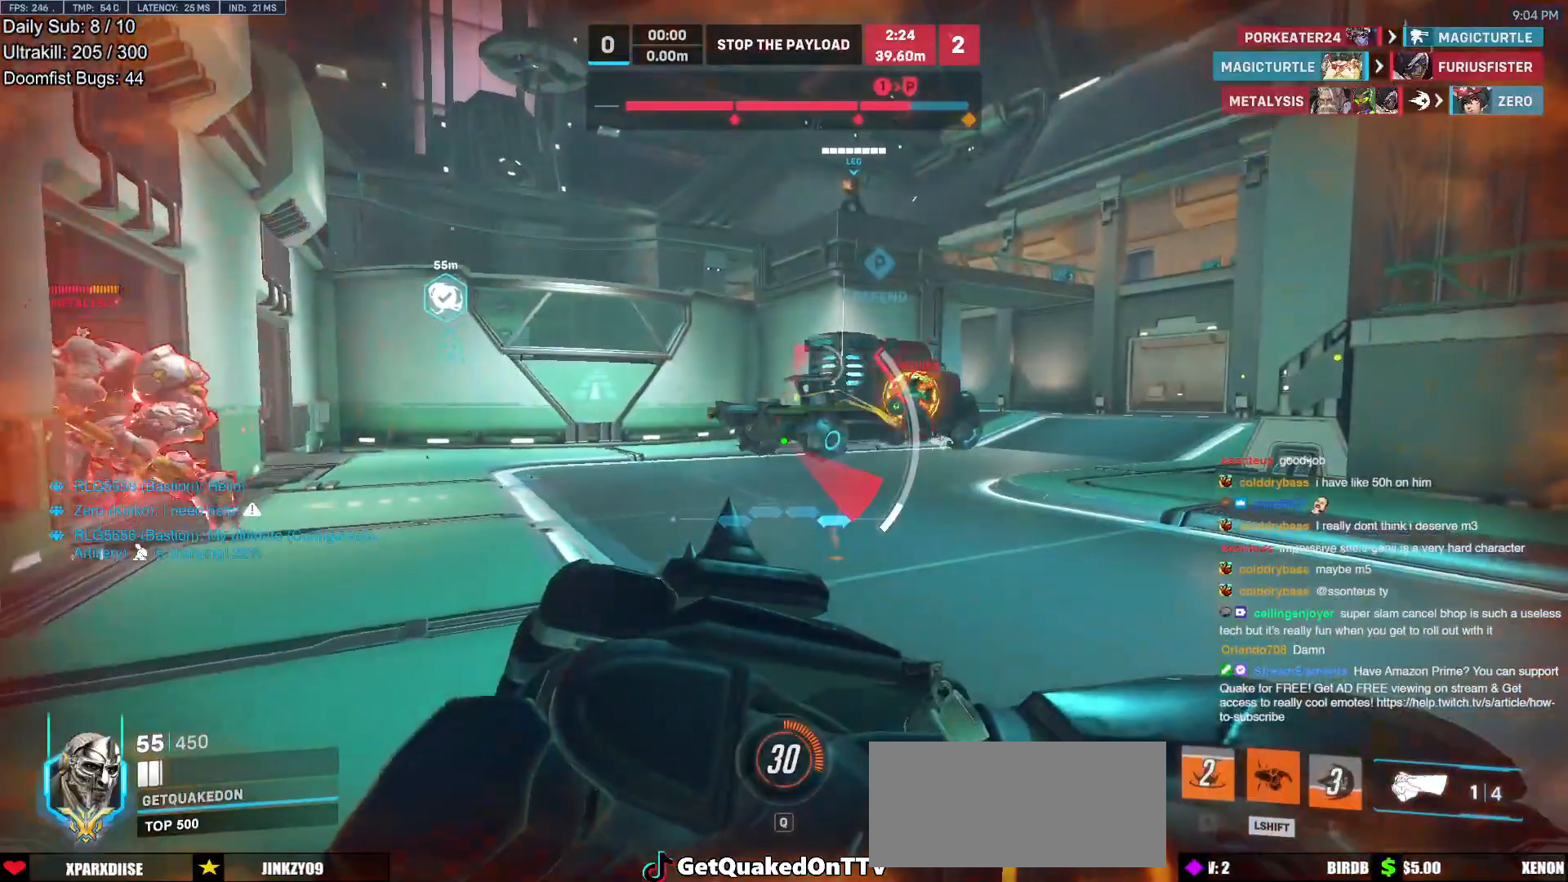
{"keys": ["d", "w"], "mouse": [], "events": [[167, "w", "up"], [500, "w", "down"]]}
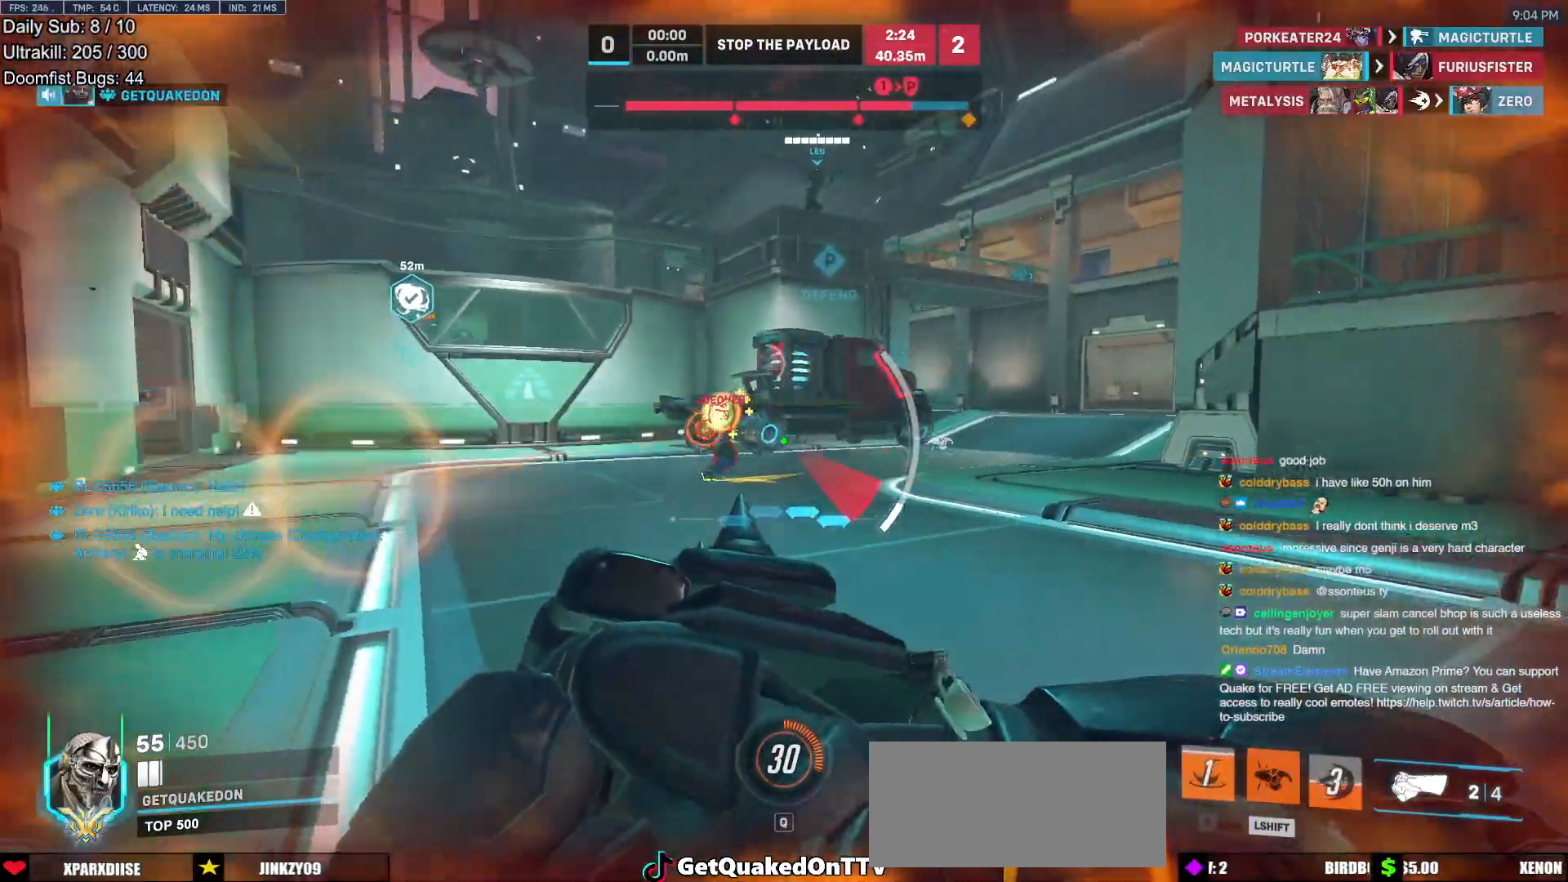
{"keys": ["a"], "mouse": [], "events": [[133, "shift", "down"], [133, "w", "up"], [233, "shift", "up"], [283, "mouse_left", "down"], [283, "w", "down"], [333, "w", "up"], [467, "a", "down"], [467, "d", "up"], [467, "mouse_left", "up"]]}
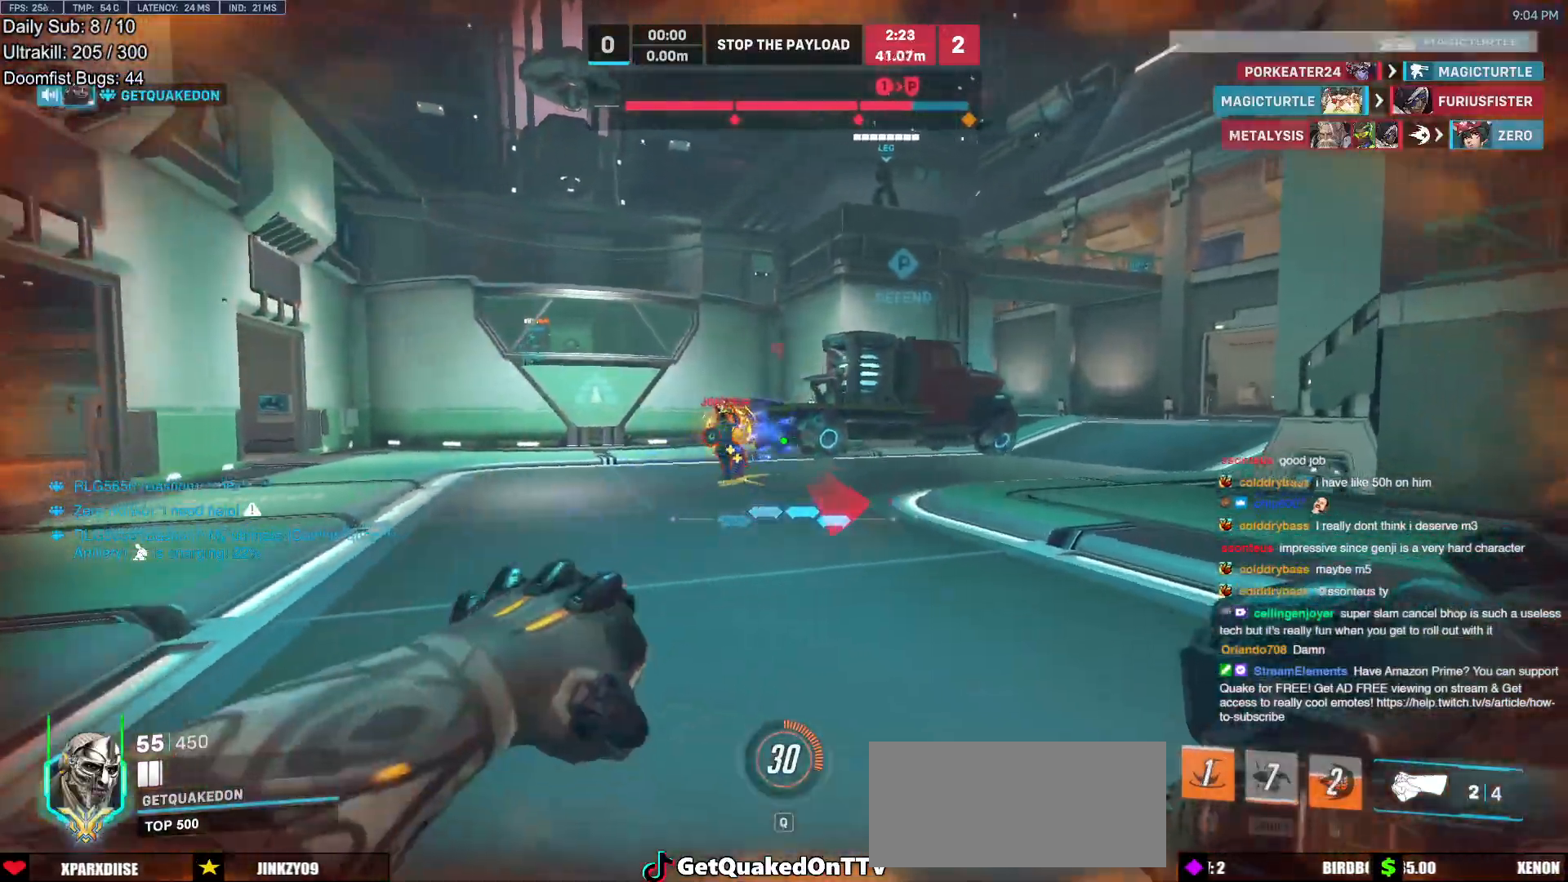
{"keys": ["d"], "mouse": ["left"], "events": [[100, "mouse_left", "down"], [300, "mouse_left", "up"], [433, "mouse_left", "down"], [483, "a", "up"], [483, "d", "down"]]}
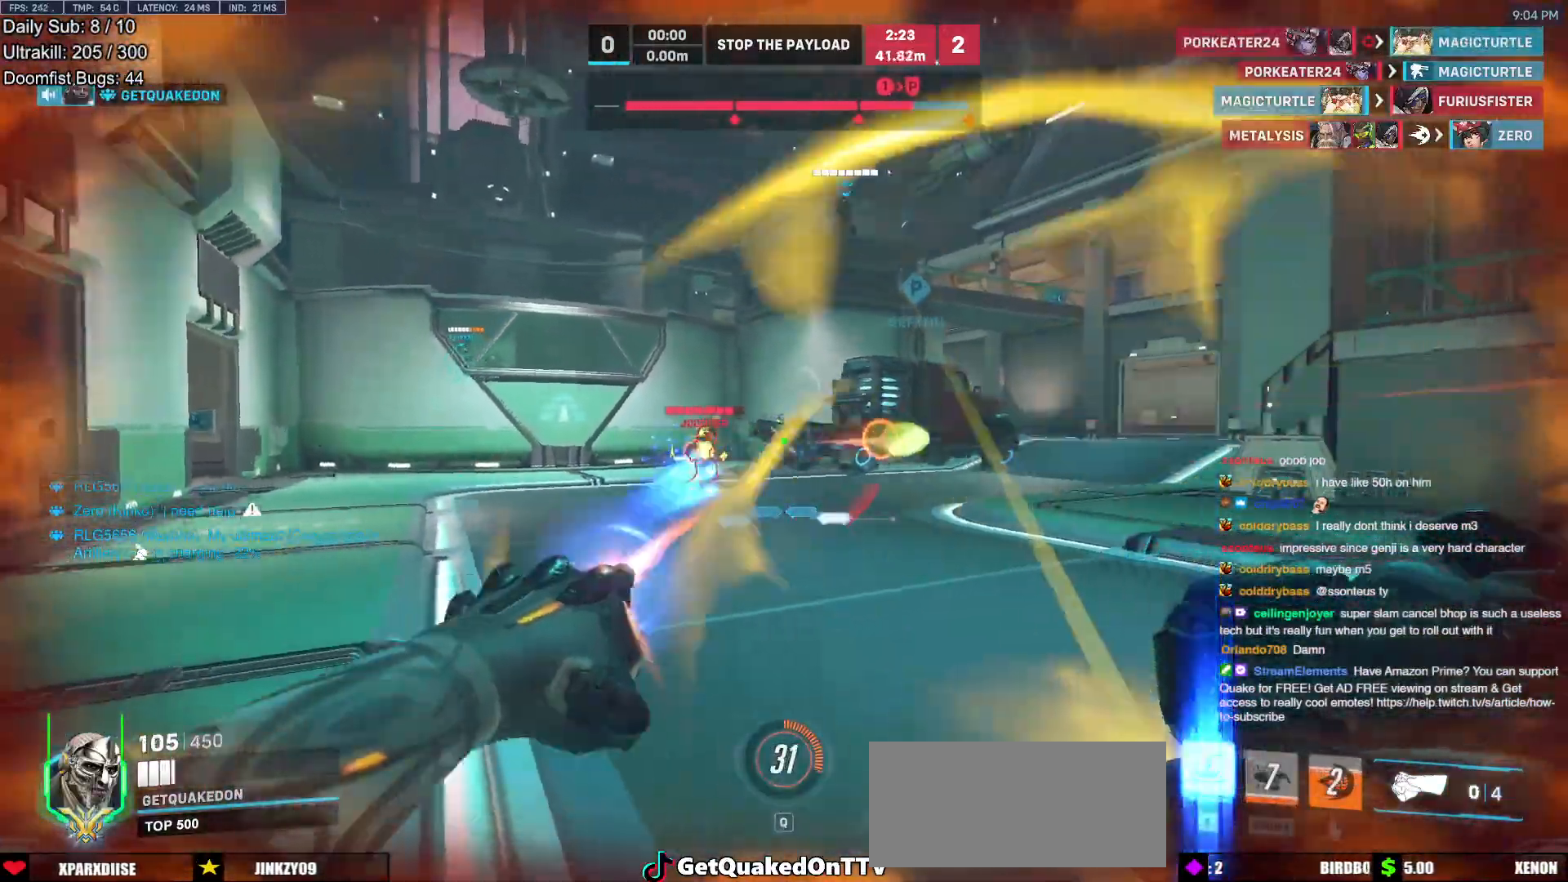
{"keys": ["w"], "mouse": [], "events": [[33, "d", "up"], [83, "mouse_left", "up"], [83, "w", "down"], [117, "space", "down"], [217, "e", "down"], [217, "space", "up"], [317, "a", "down"], [317, "e", "up"], [417, "a", "up"], [450, "a", "down"], [500, "a", "up"]]}
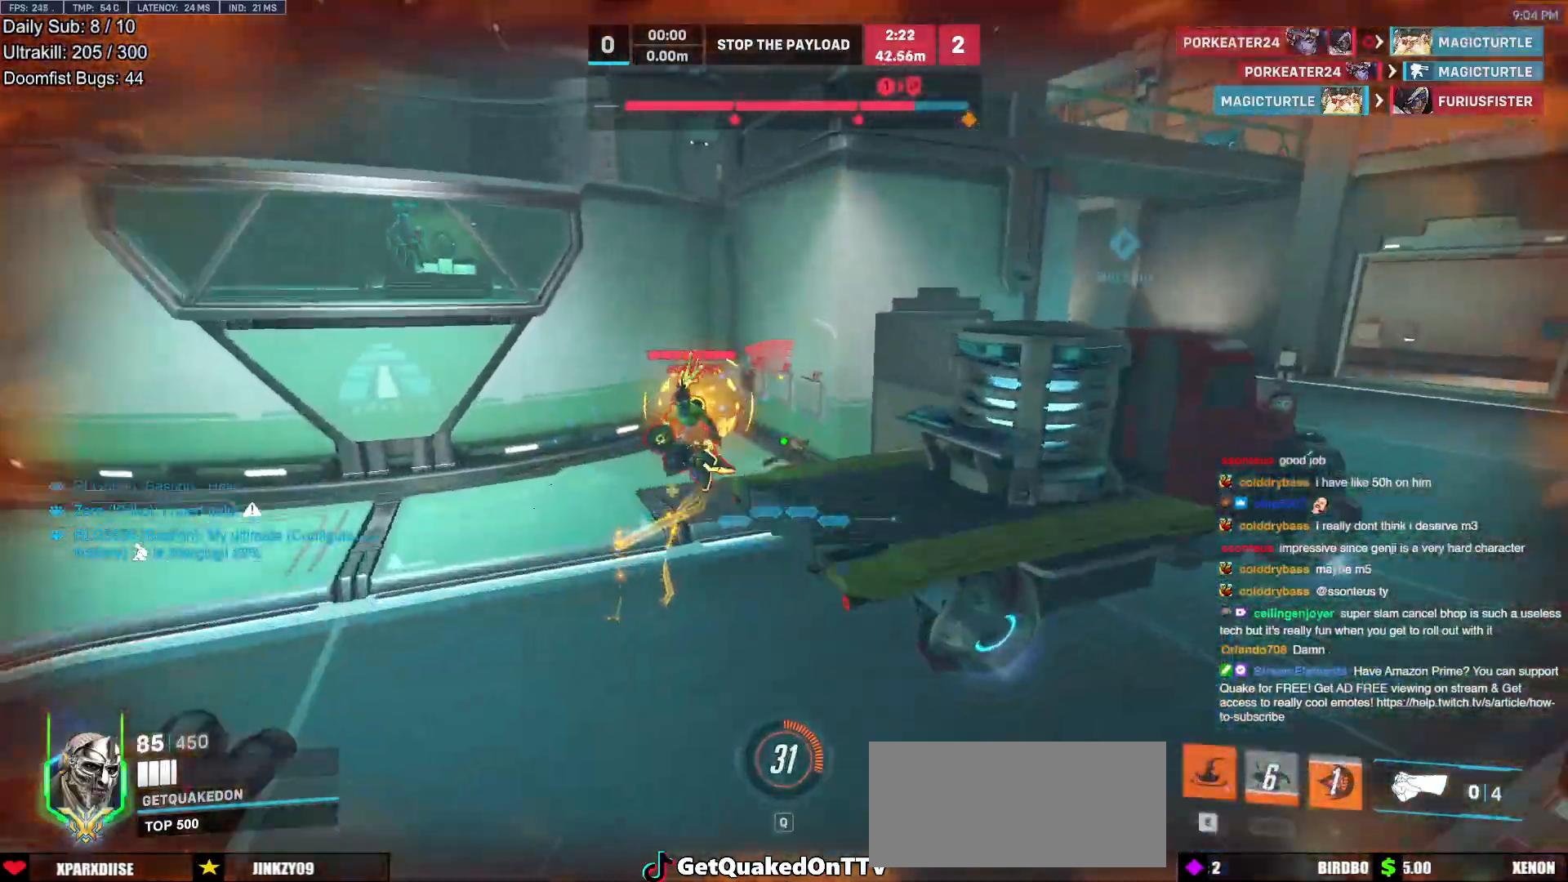
{"keys": ["d"], "mouse": ["left", "right"], "events": [[133, "d", "down"], [283, "w", "up"], [333, "a", "down"], [333, "d", "up"], [367, "a", "up"], [417, "d", "down"], [467, "mouse_left", "down"], [467, "mouse_right", "down"]]}
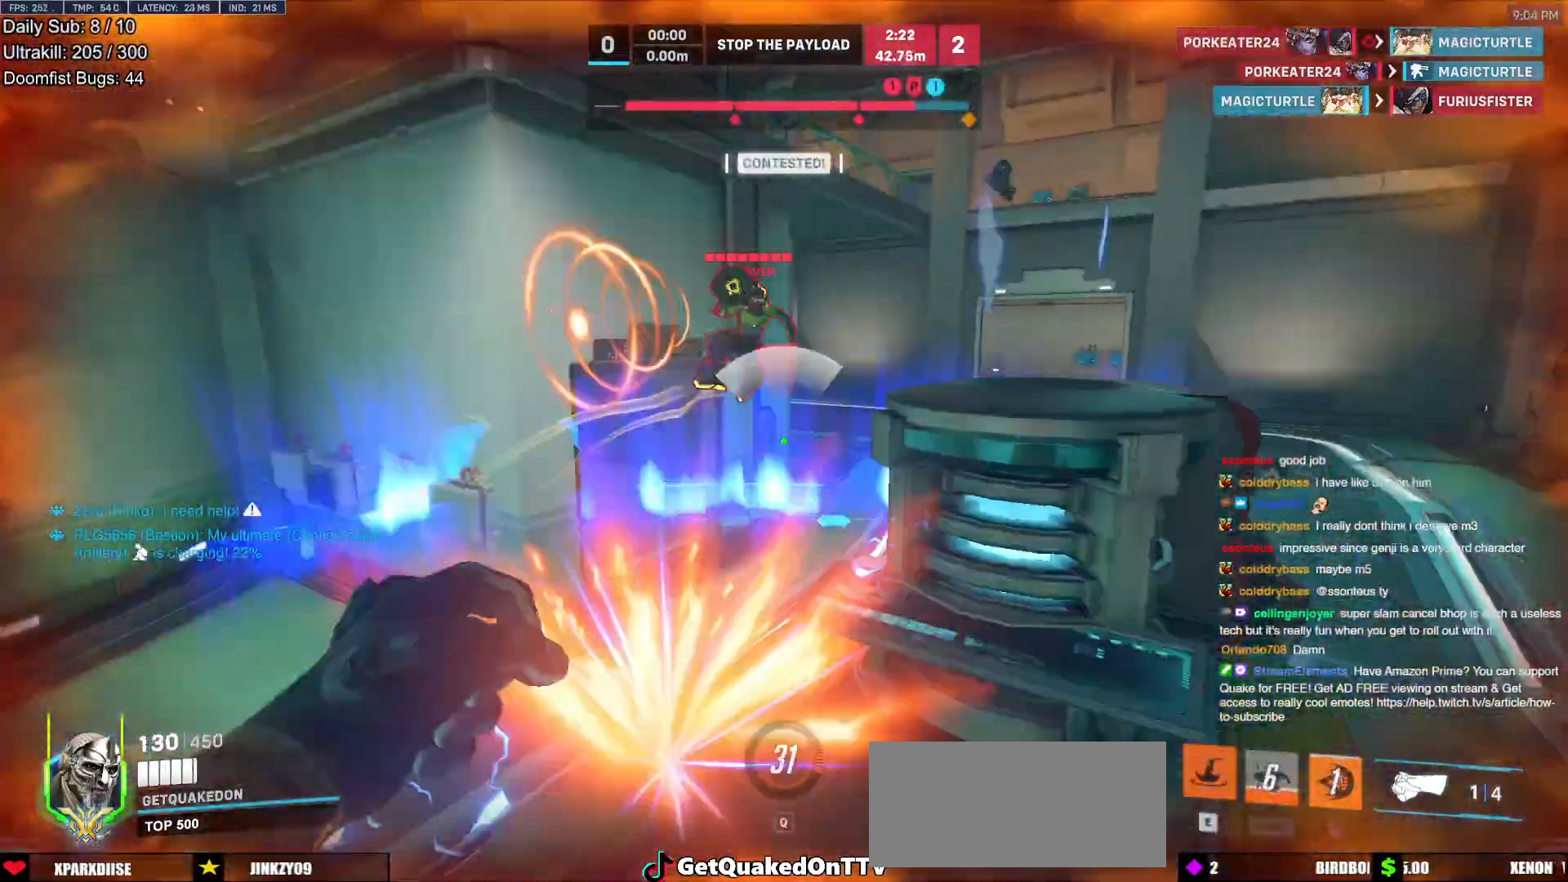
{"keys": ["a", "space", "w"], "mouse": [], "events": [[17, "d", "up"], [67, "a", "down"], [100, "mouse_left", "up"], [150, "a", "up"], [150, "w", "down"], [200, "mouse_right", "up"], [250, "space", "down"], [300, "a", "down"], [333, "space", "up"], [383, "a", "up"], [433, "a", "down"], [433, "space", "down"]]}
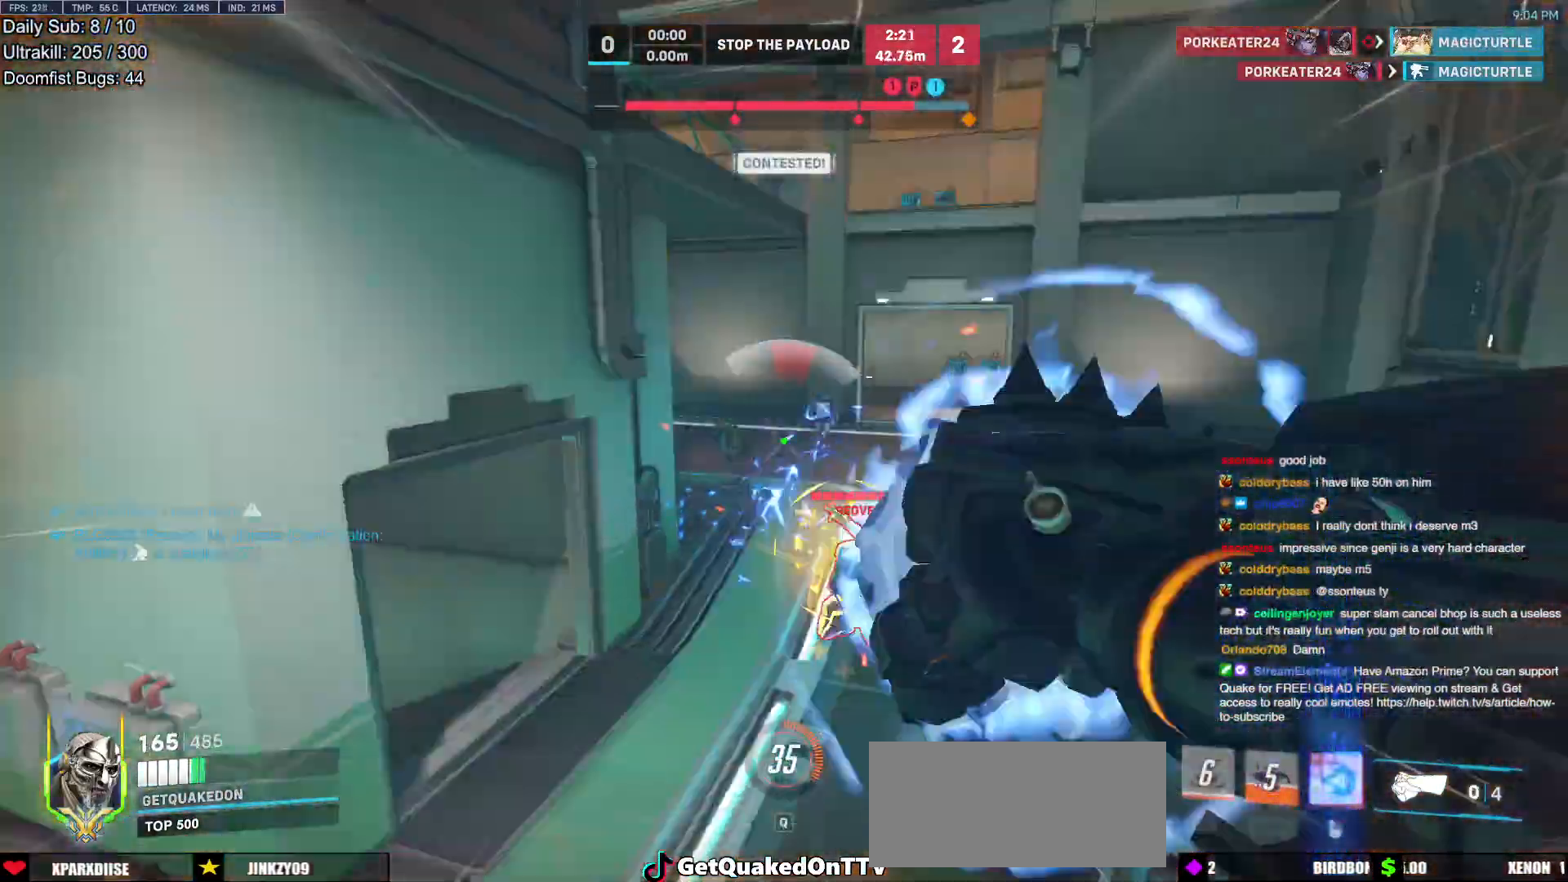
{"keys": ["a"], "mouse": [], "events": [[33, "space", "up"], [267, "w", "up"]]}
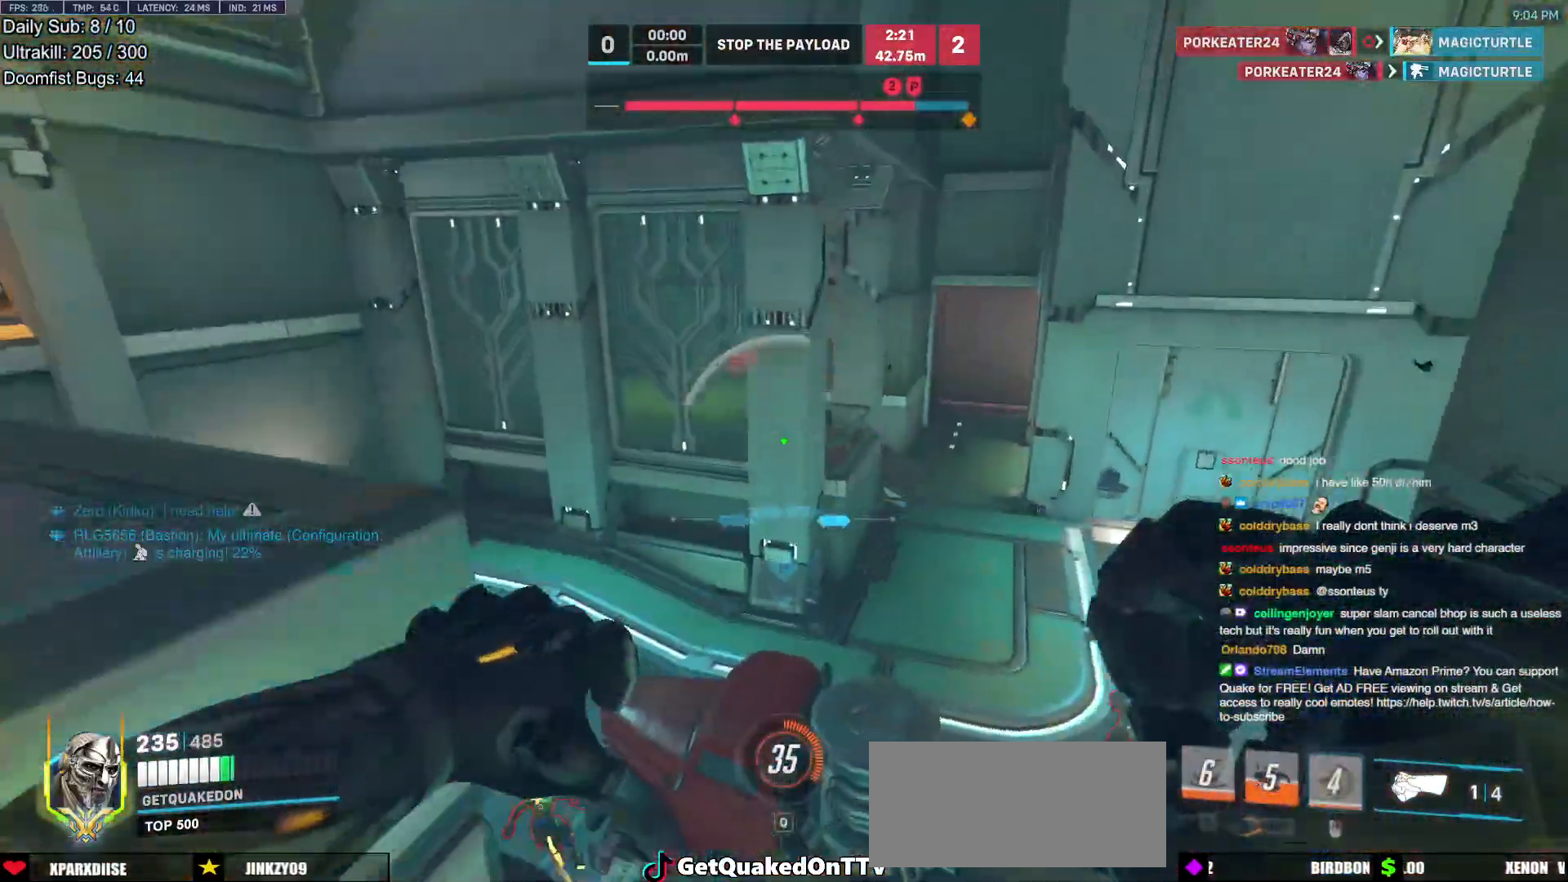
{"keys": ["a"], "mouse": [], "events": [[50, "w", "down"], [367, "w", "up"]]}
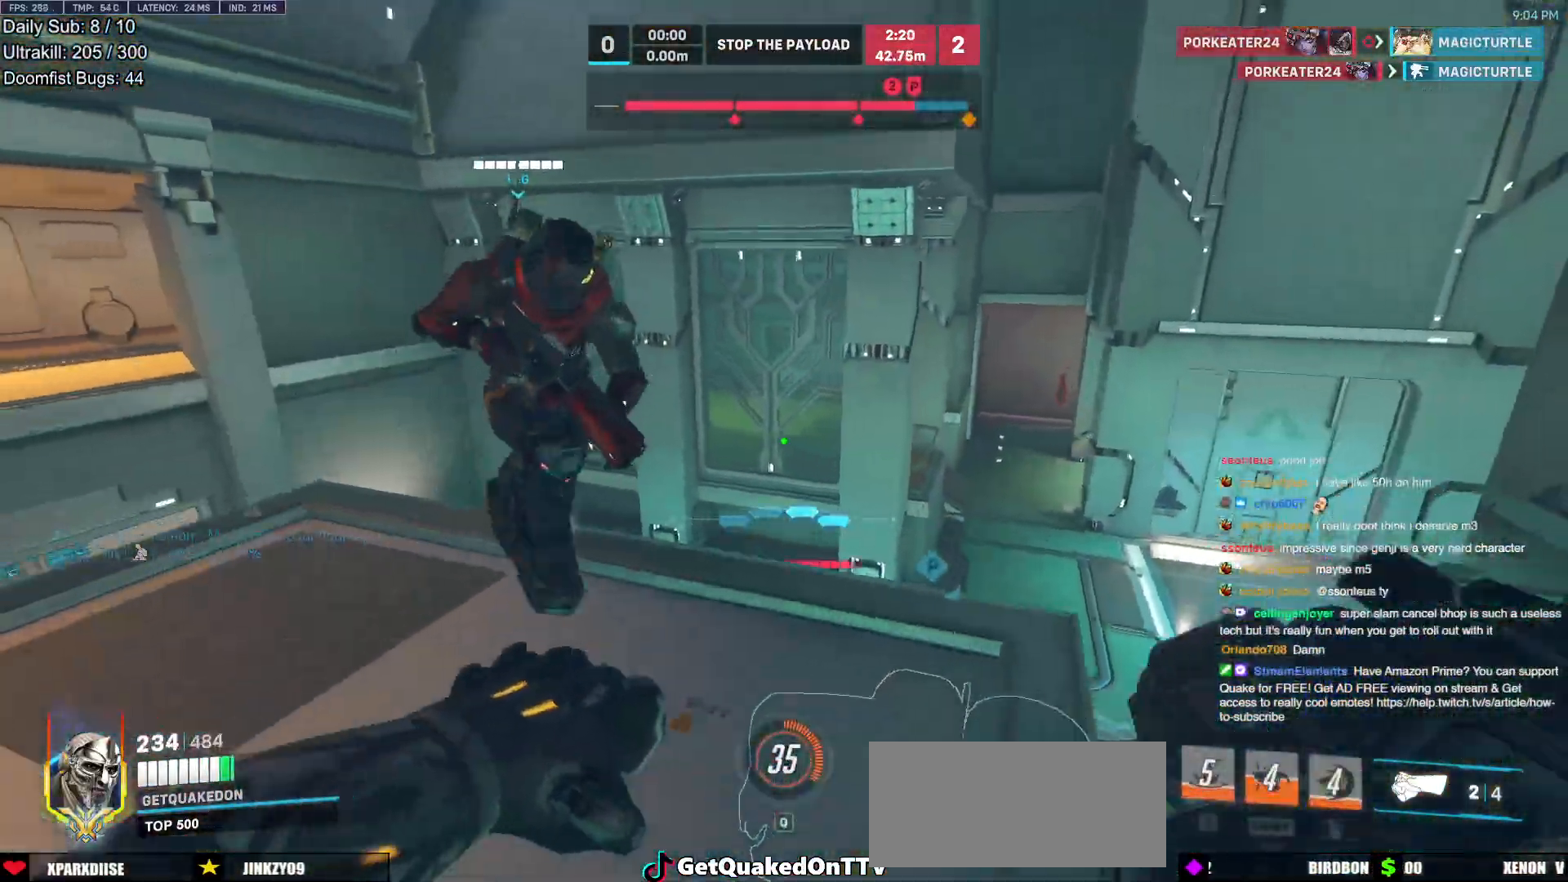
{"keys": ["a", "ctrl", "w"], "mouse": [], "events": [[150, "mouse_left", "down"], [150, "s", "down"], [350, "mouse_left", "up"], [350, "s", "up"], [483, "ctrl", "down"], [483, "w", "down"]]}
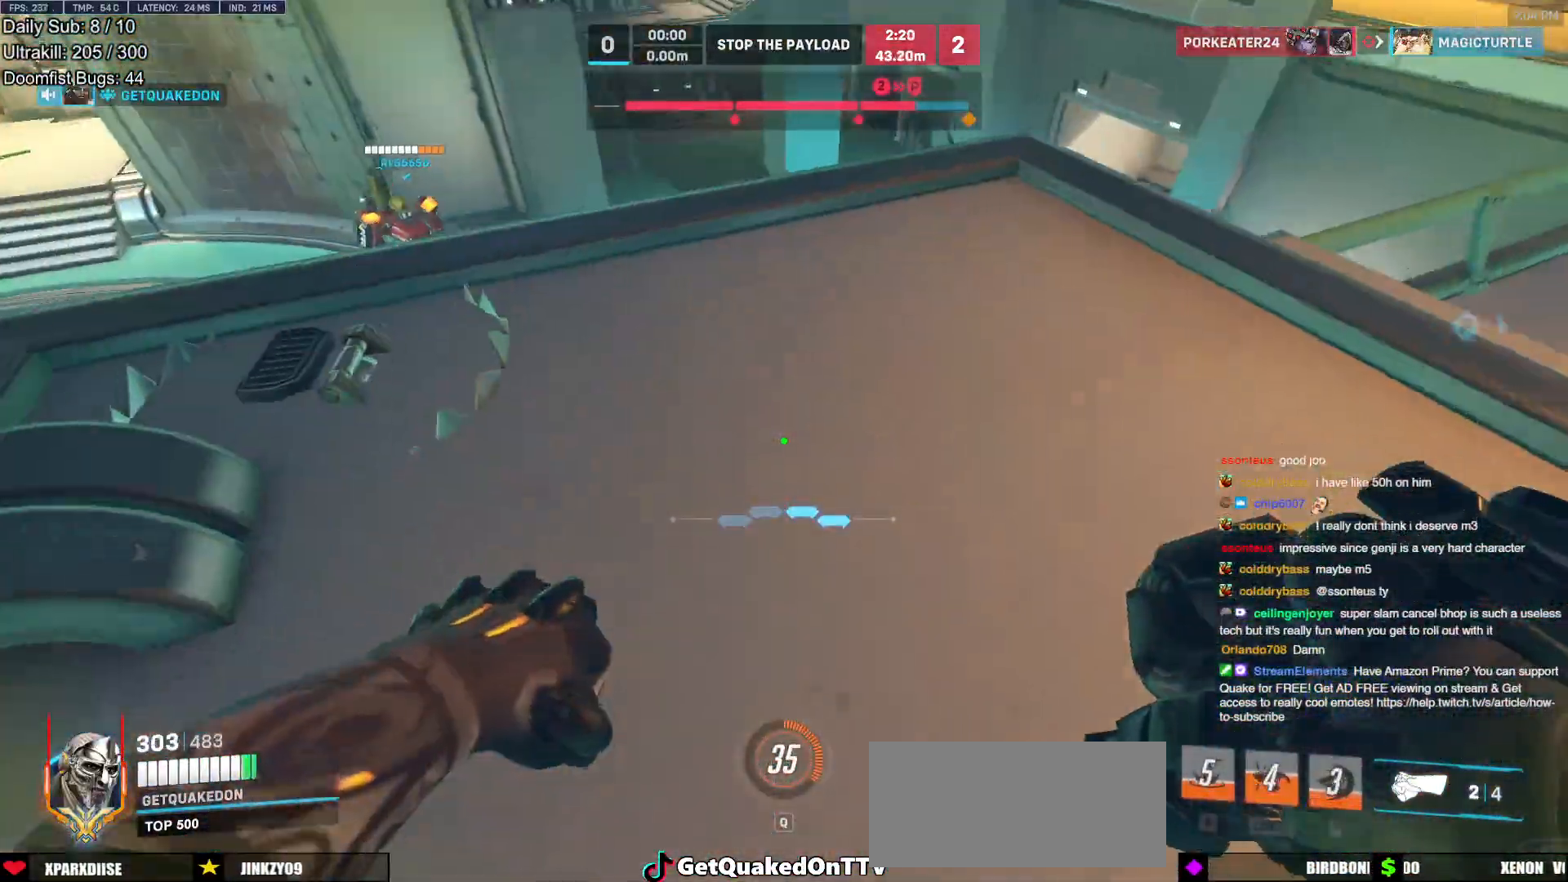
{"keys": ["a", "w"], "mouse": [], "events": [[167, "a", "up"], [167, "ctrl", "up"], [317, "d", "down"], [500, "a", "down"], [500, "d", "up"]]}
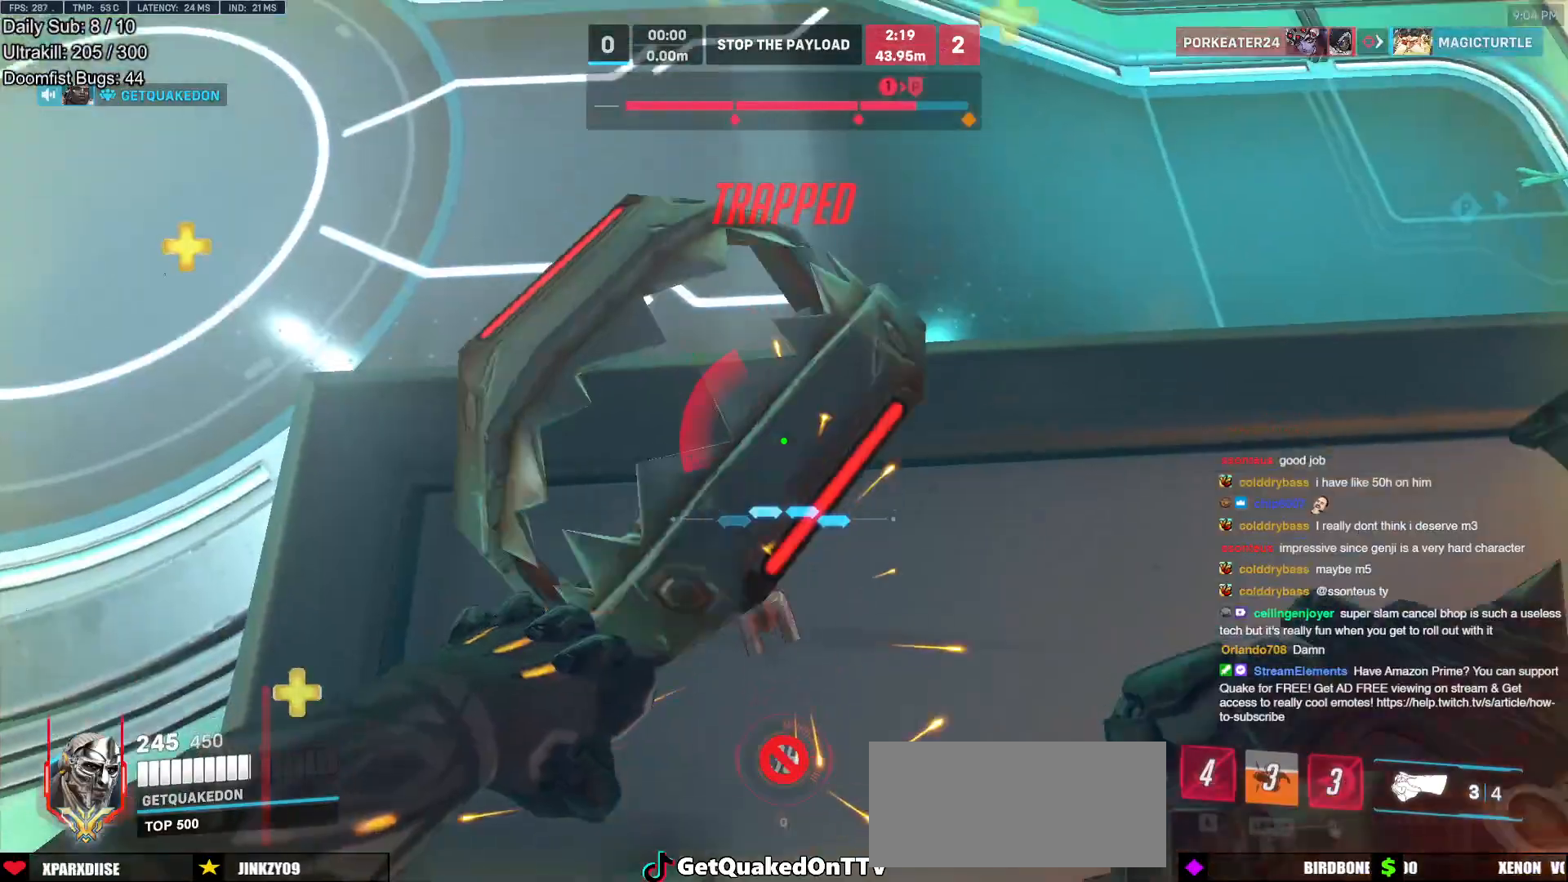
{"keys": ["w"], "mouse": [], "events": [[467, "a", "up"]]}
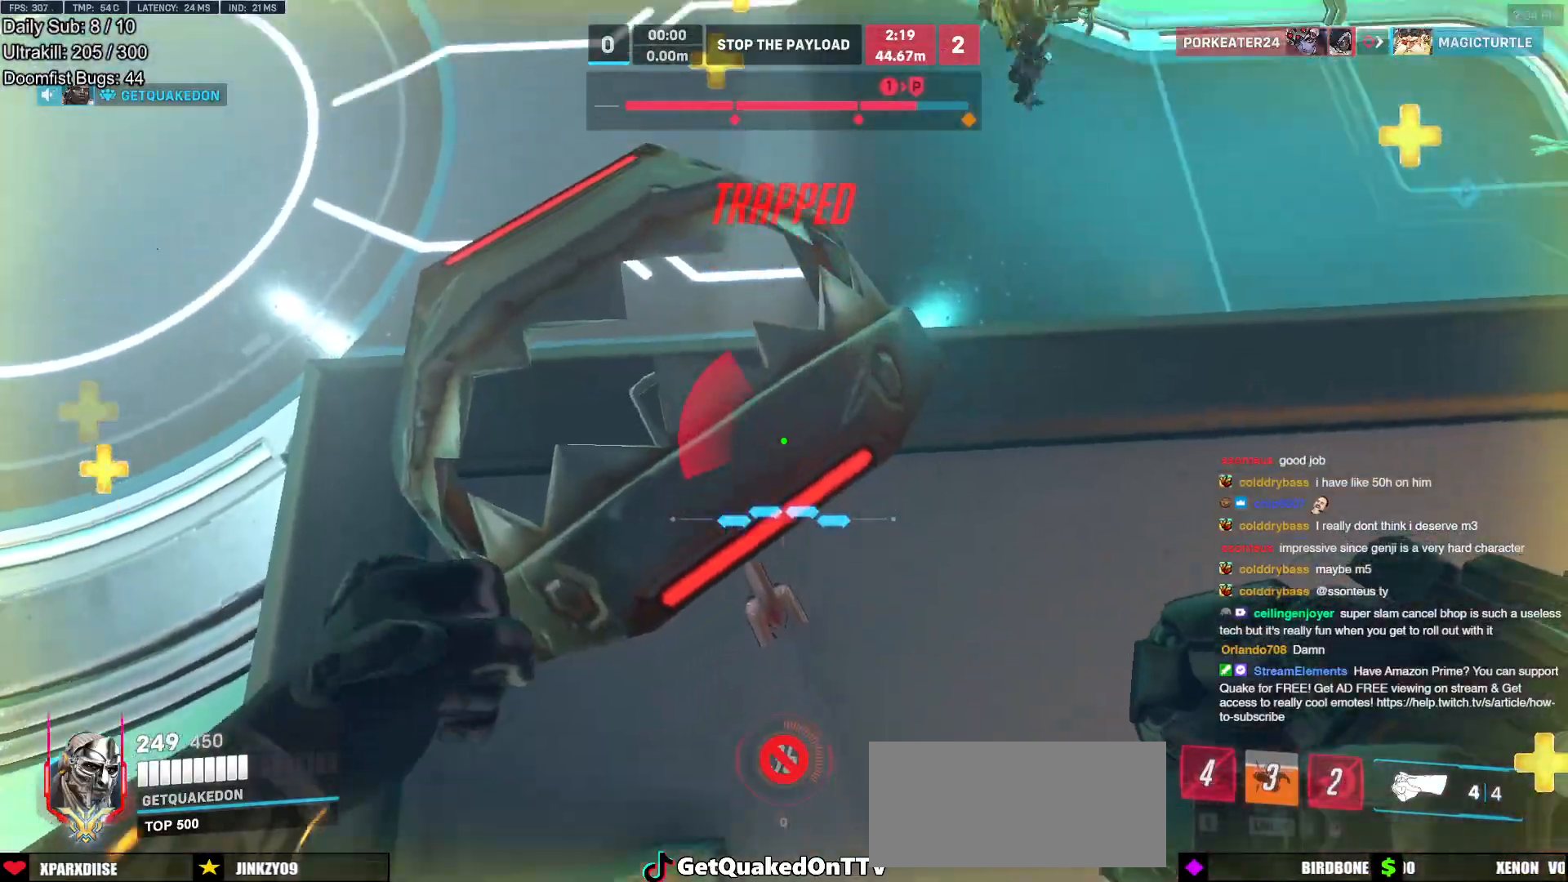
{"keys": ["d", "w"], "mouse": [], "events": [[117, "d", "down"]]}
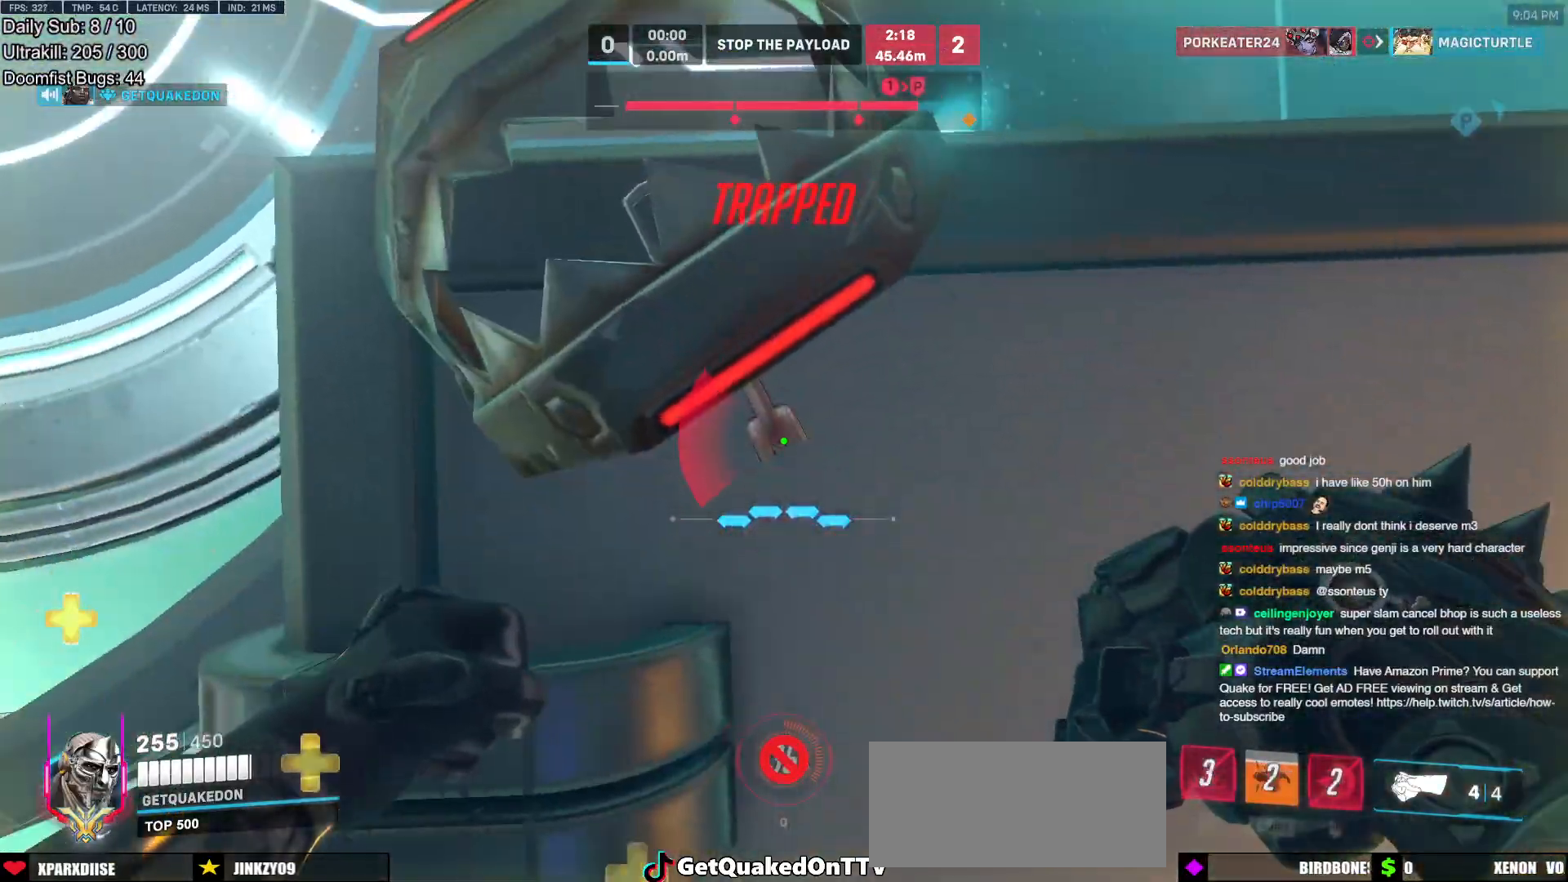
{"keys": ["ctrl", "d"], "mouse": [], "events": [[83, "w", "up"], [167, "ctrl", "down"]]}
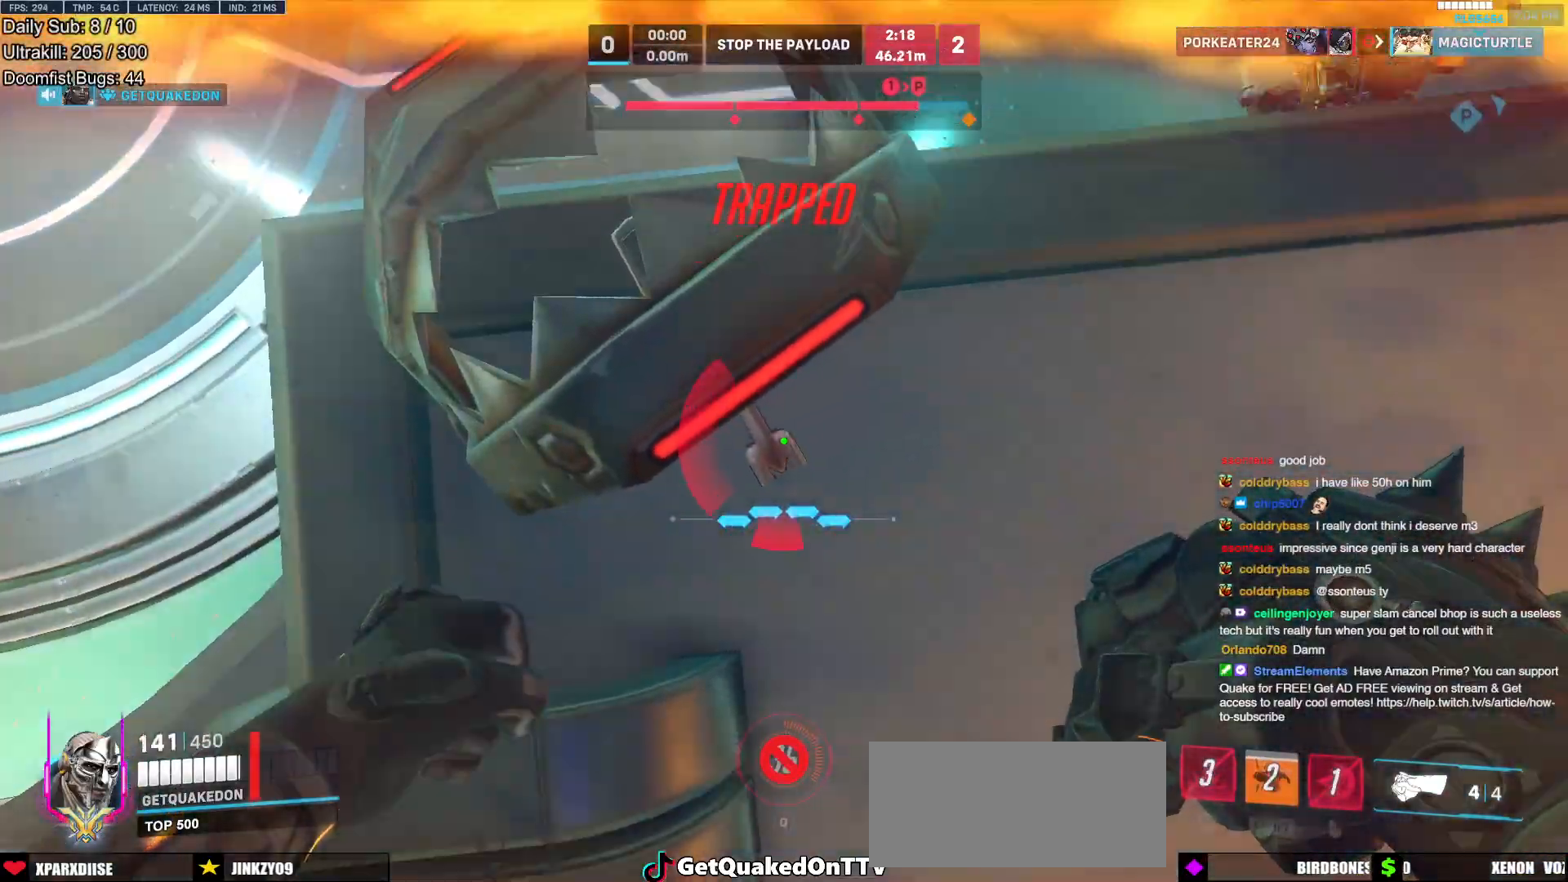
{"keys": ["a", "ctrl", "d", "w"], "mouse": [], "events": [[367, "a", "down"], [367, "w", "down"]]}
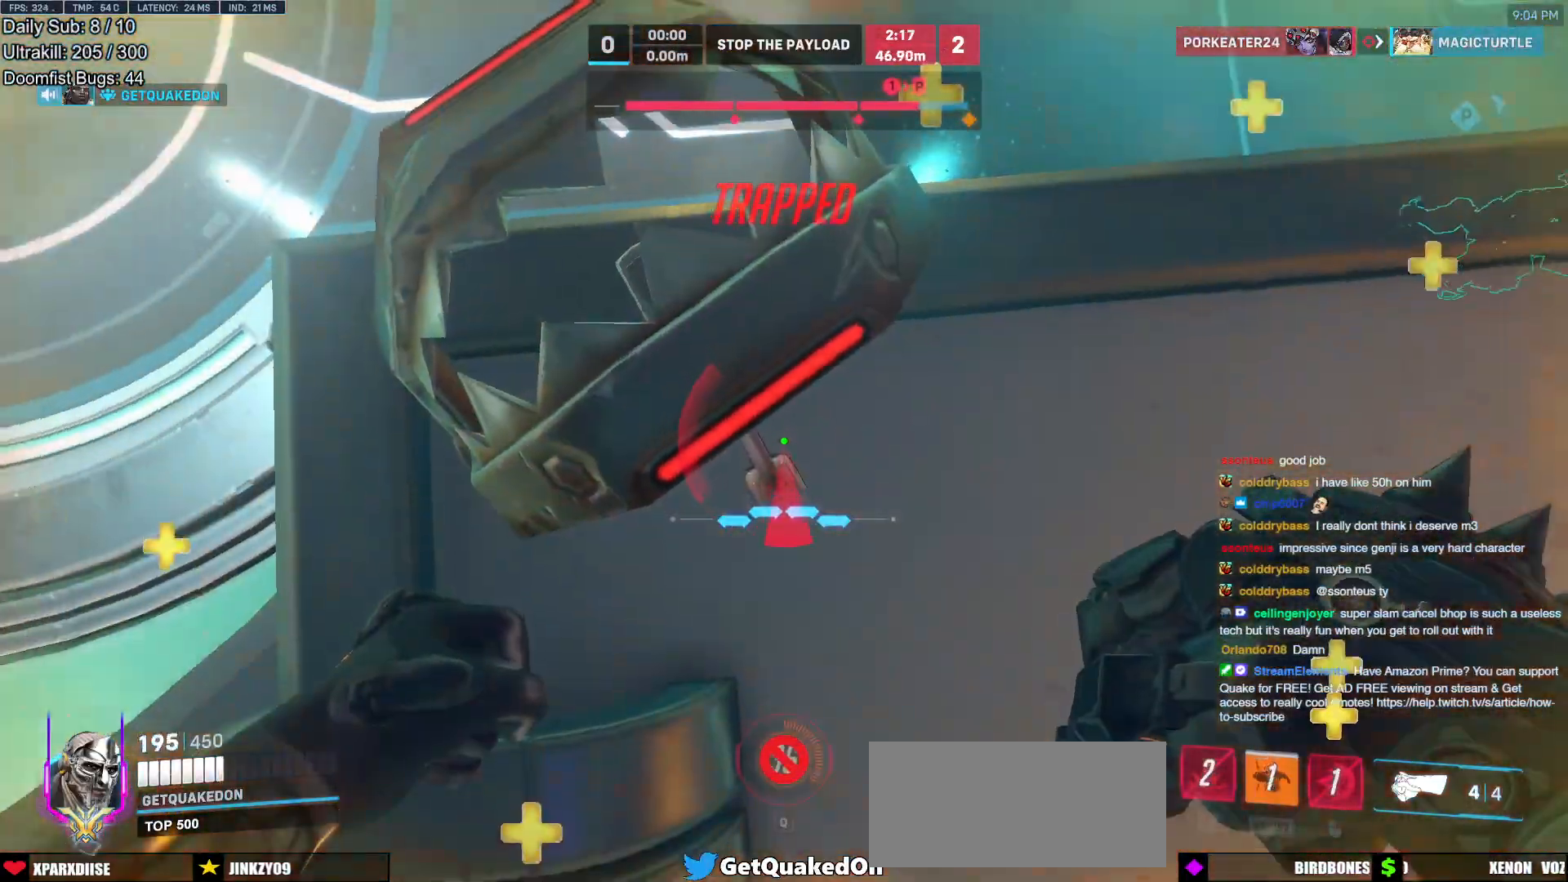
{"keys": ["shift", "w"], "mouse": [], "events": [[17, "a", "up"], [17, "ctrl", "up"], [150, "shift", "down"], [383, "d", "up"]]}
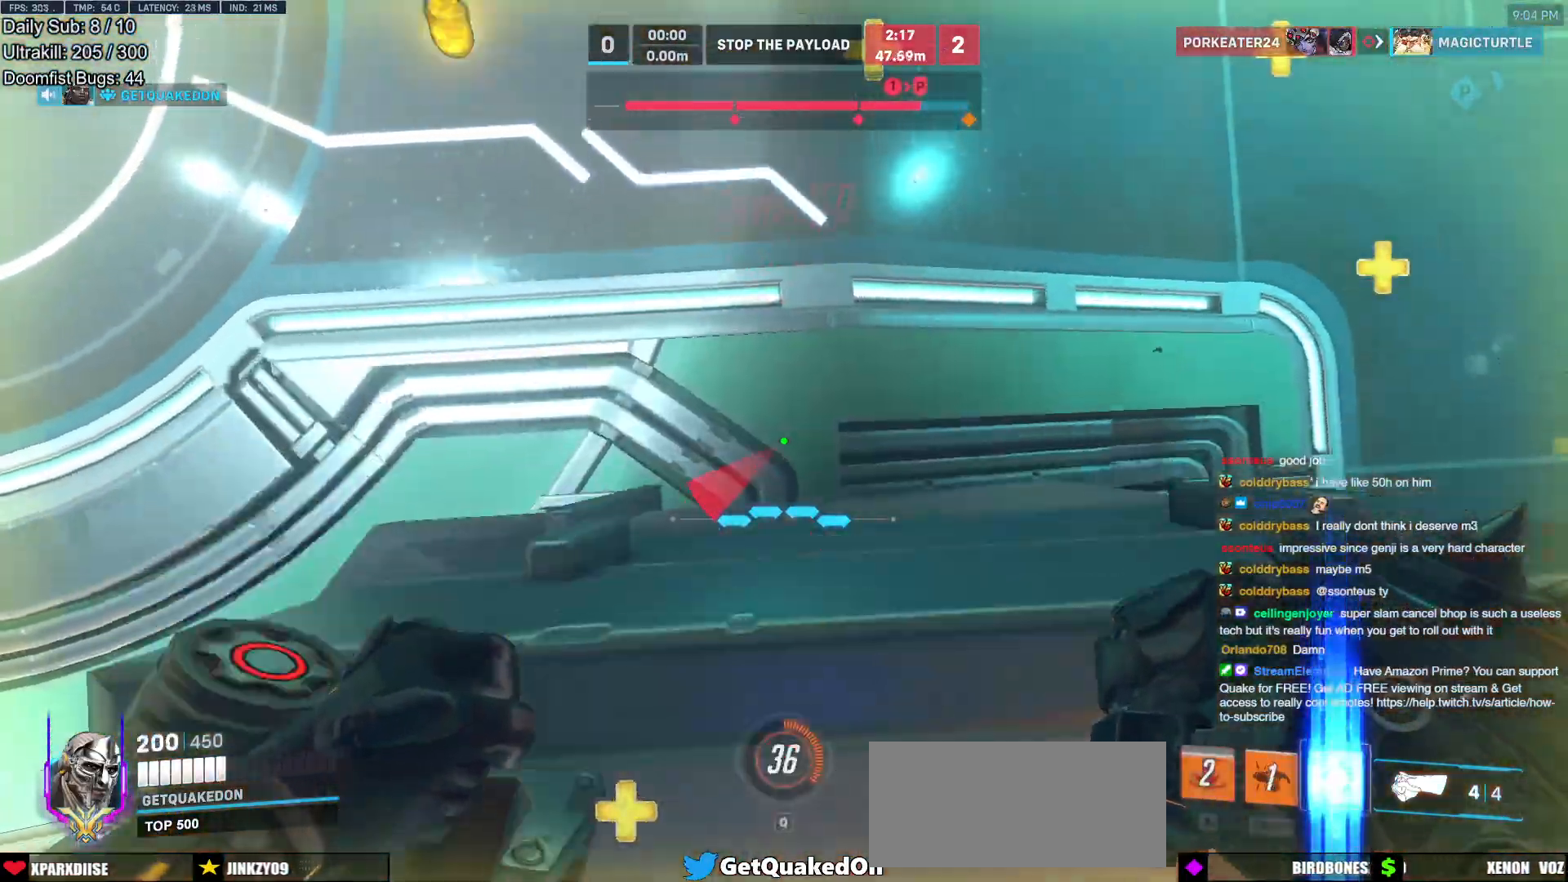
{"keys": ["shift", "w"], "mouse": [], "events": [[117, "d", "down"], [317, "d", "up"]]}
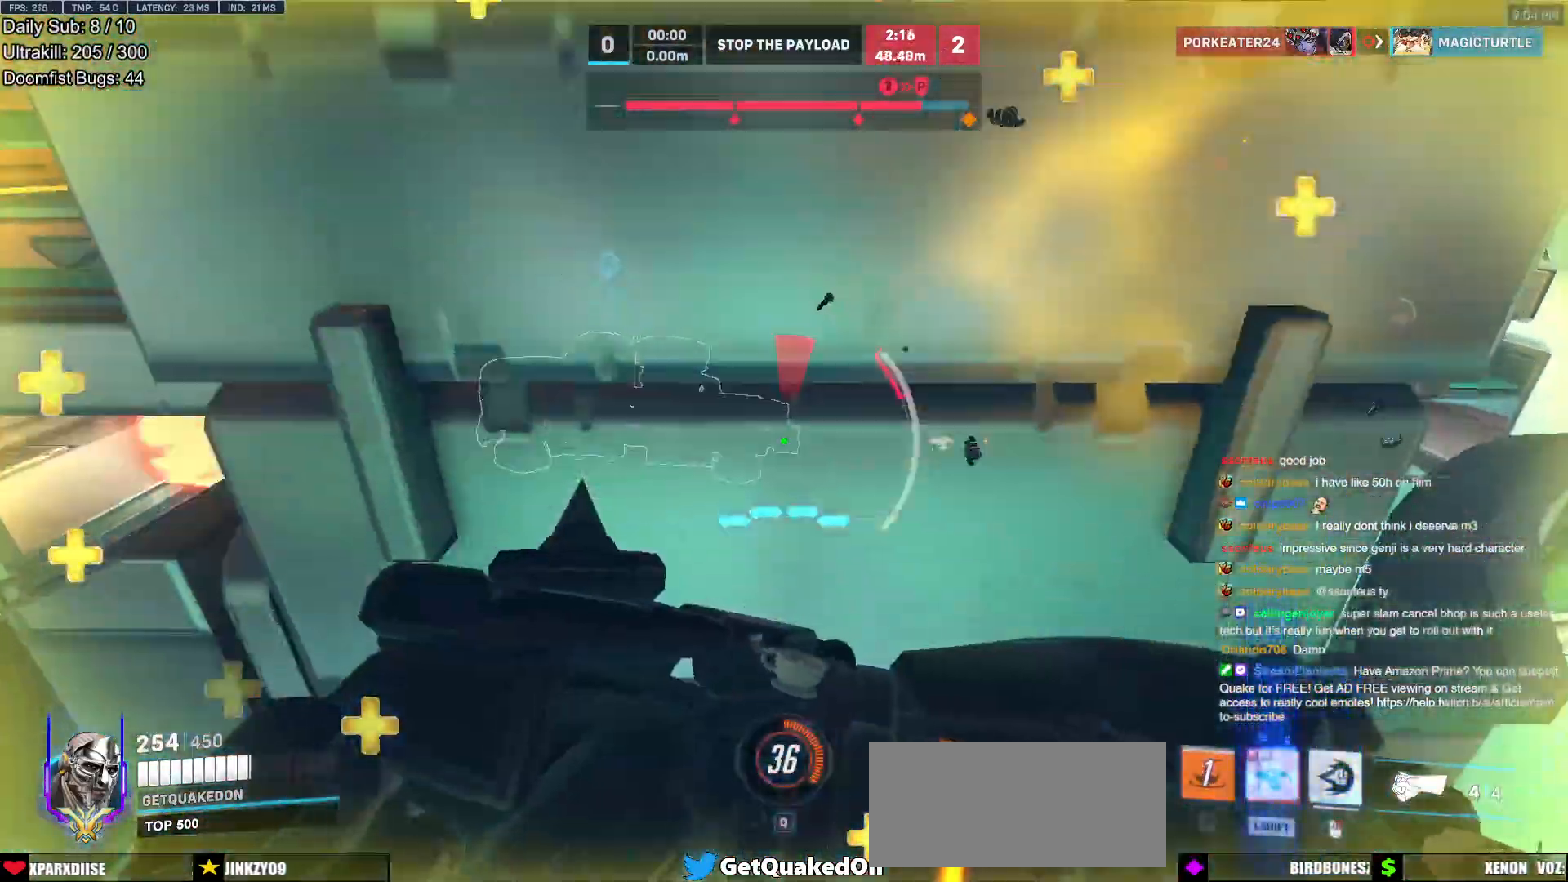
{"keys": ["a", "shift", "w"], "mouse": [], "events": [[100, "a", "down"], [100, "shift", "up"], [233, "shift", "down"], [333, "shift", "up"], [467, "shift", "down"]]}
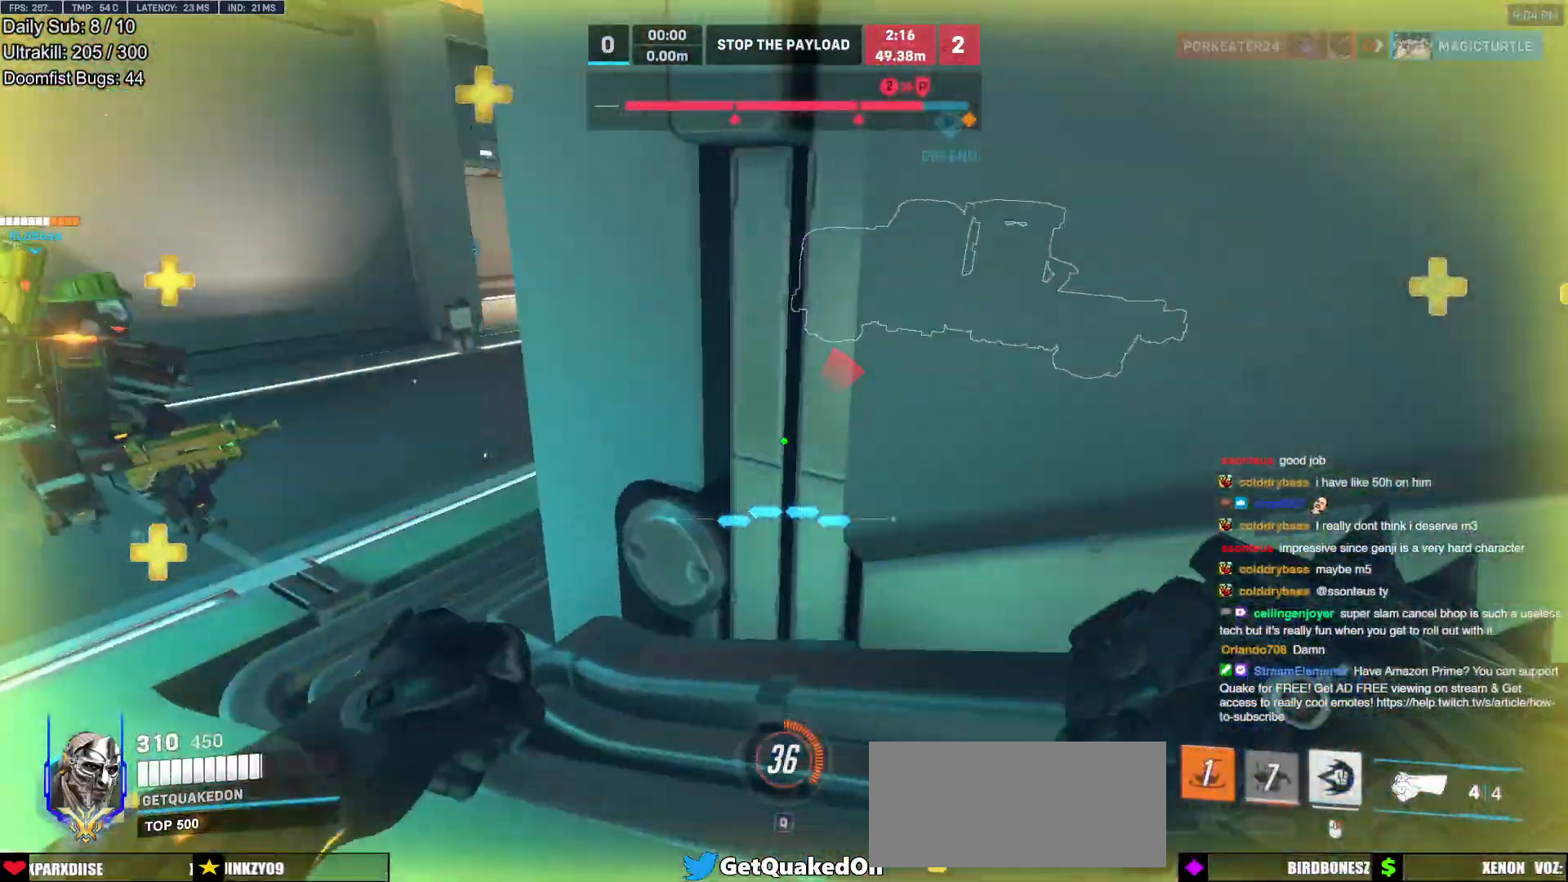
{"keys": ["a", "e", "w"], "mouse": [], "events": [[17, "shift", "up"], [17, "w", "up"], [483, "e", "down"], [483, "w", "down"]]}
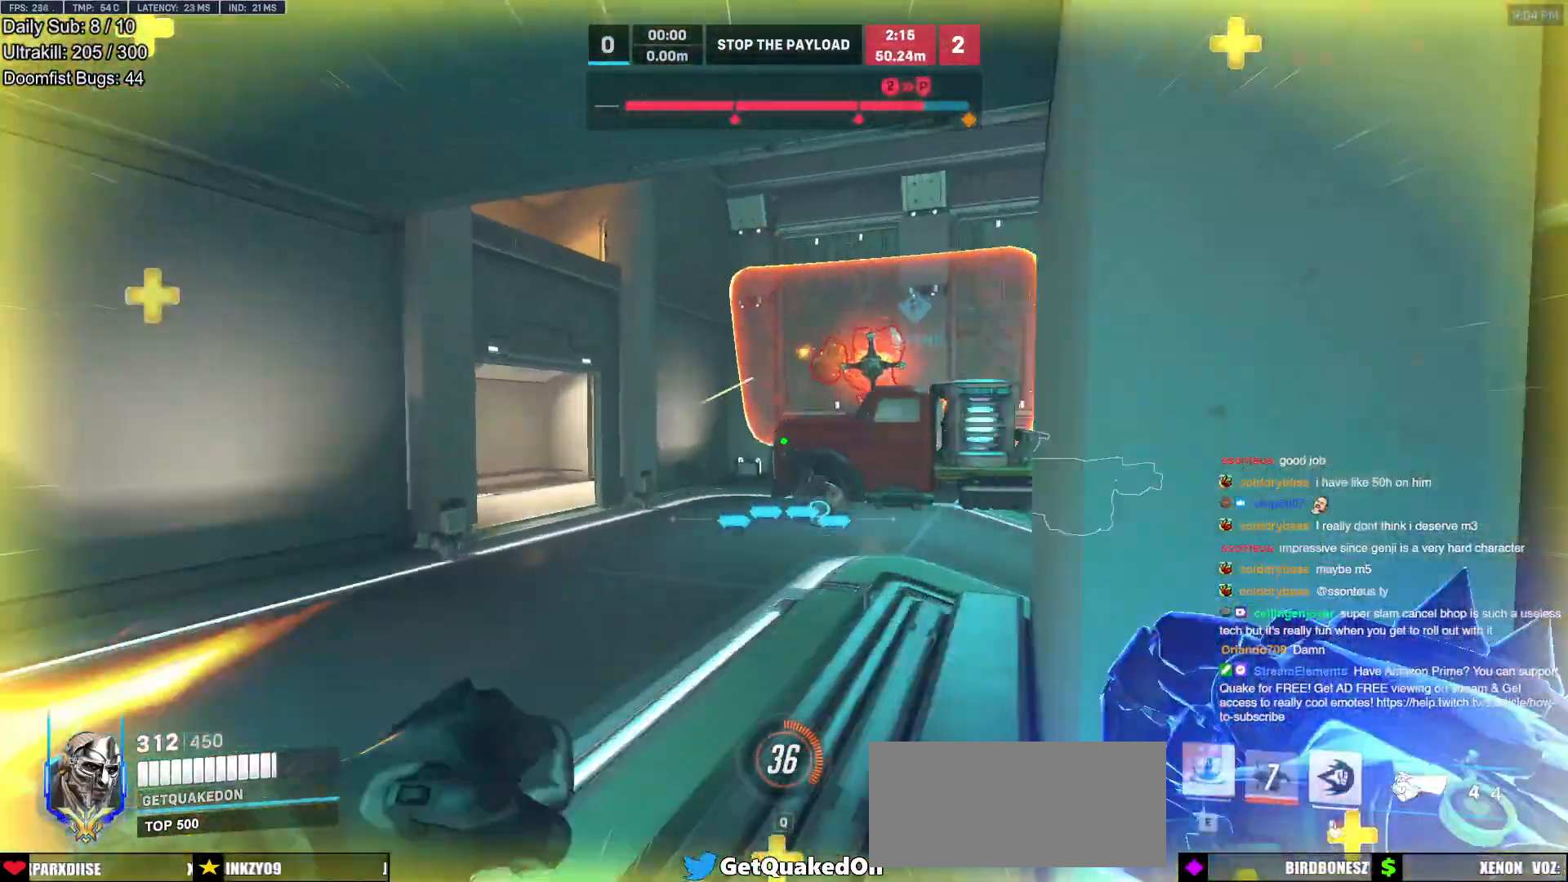
{"keys": ["a"], "mouse": [], "events": [[33, "a", "up"], [83, "e", "up"], [167, "e", "down"], [217, "e", "up"], [350, "a", "down"], [450, "w", "up"]]}
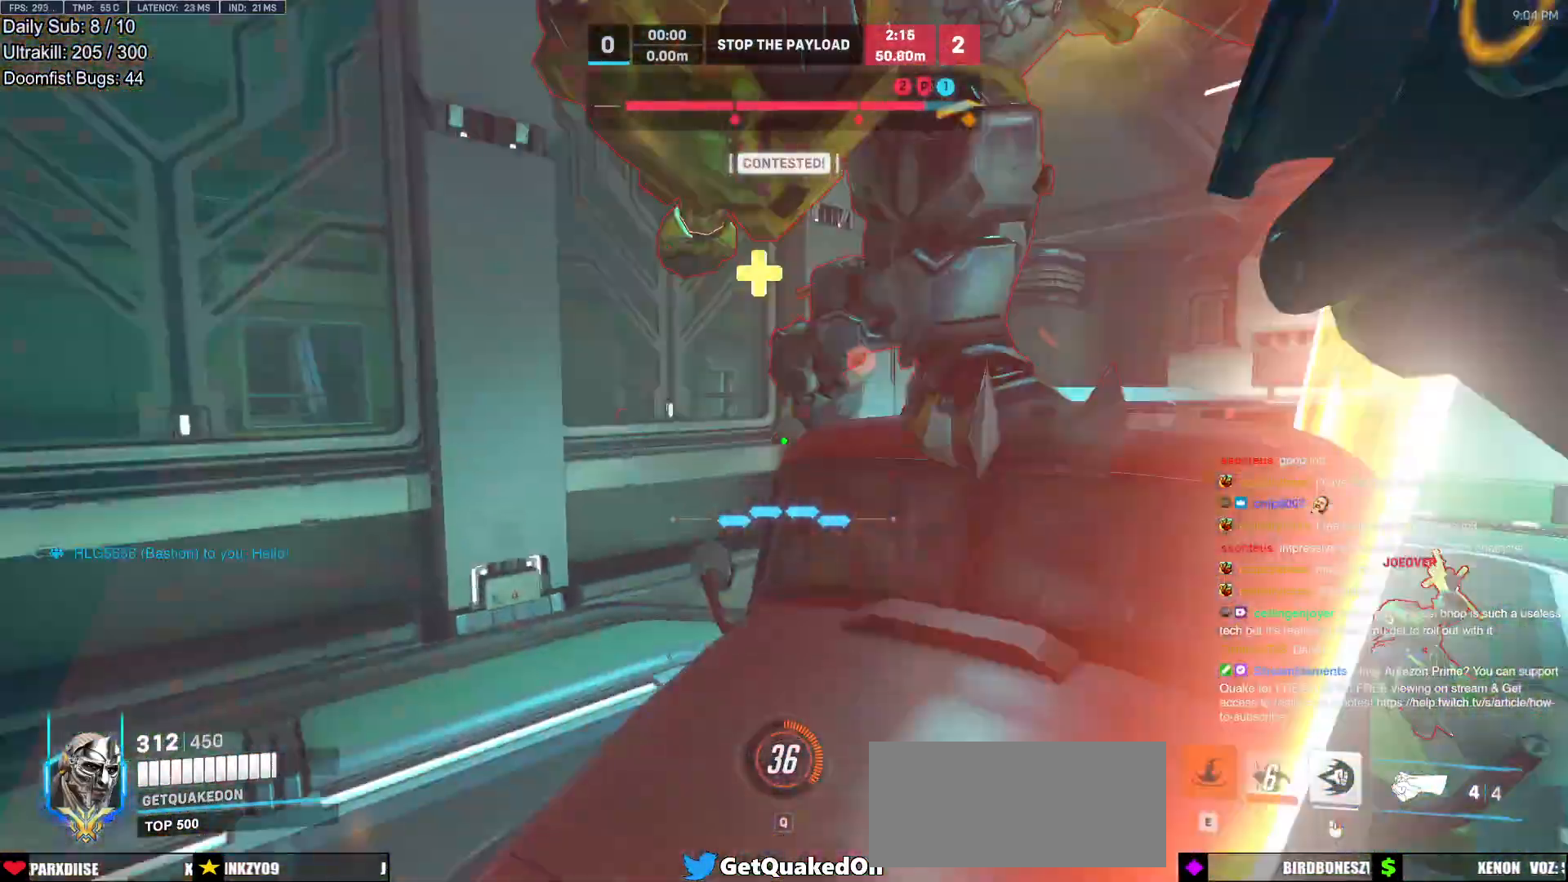
{"keys": ["d"], "mouse": ["right"], "events": [[133, "mouse_right", "down"], [283, "a", "up"], [283, "d", "down"]]}